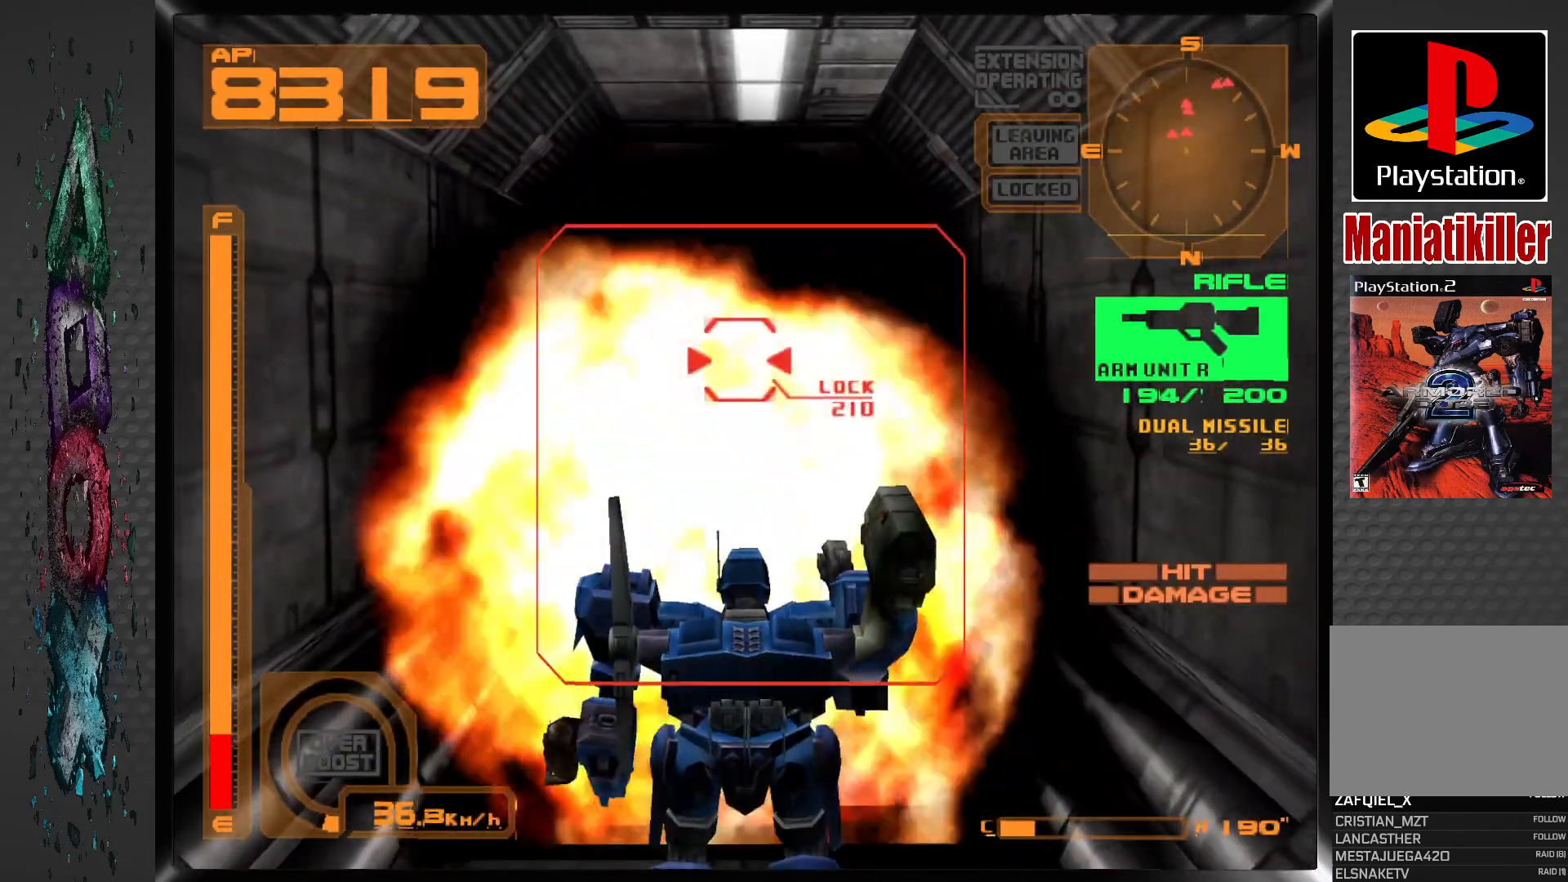
Gameplay with a controller (PlayStation layout); each line is a JSON object with the inputs held at the frame after it (dt_ms = milliseconds from this image to that frame). "events" lists button and stick changes between this image and that frame as [ms after this image, input, new state], when the widget could be followed in between.
{"dt_ms": 500, "buttons": ["SQUARE", "R2", "DPAD_DOWN"], "left_stick": "center", "right_stick": "center", "events": [[500, "R2", "down"]]}
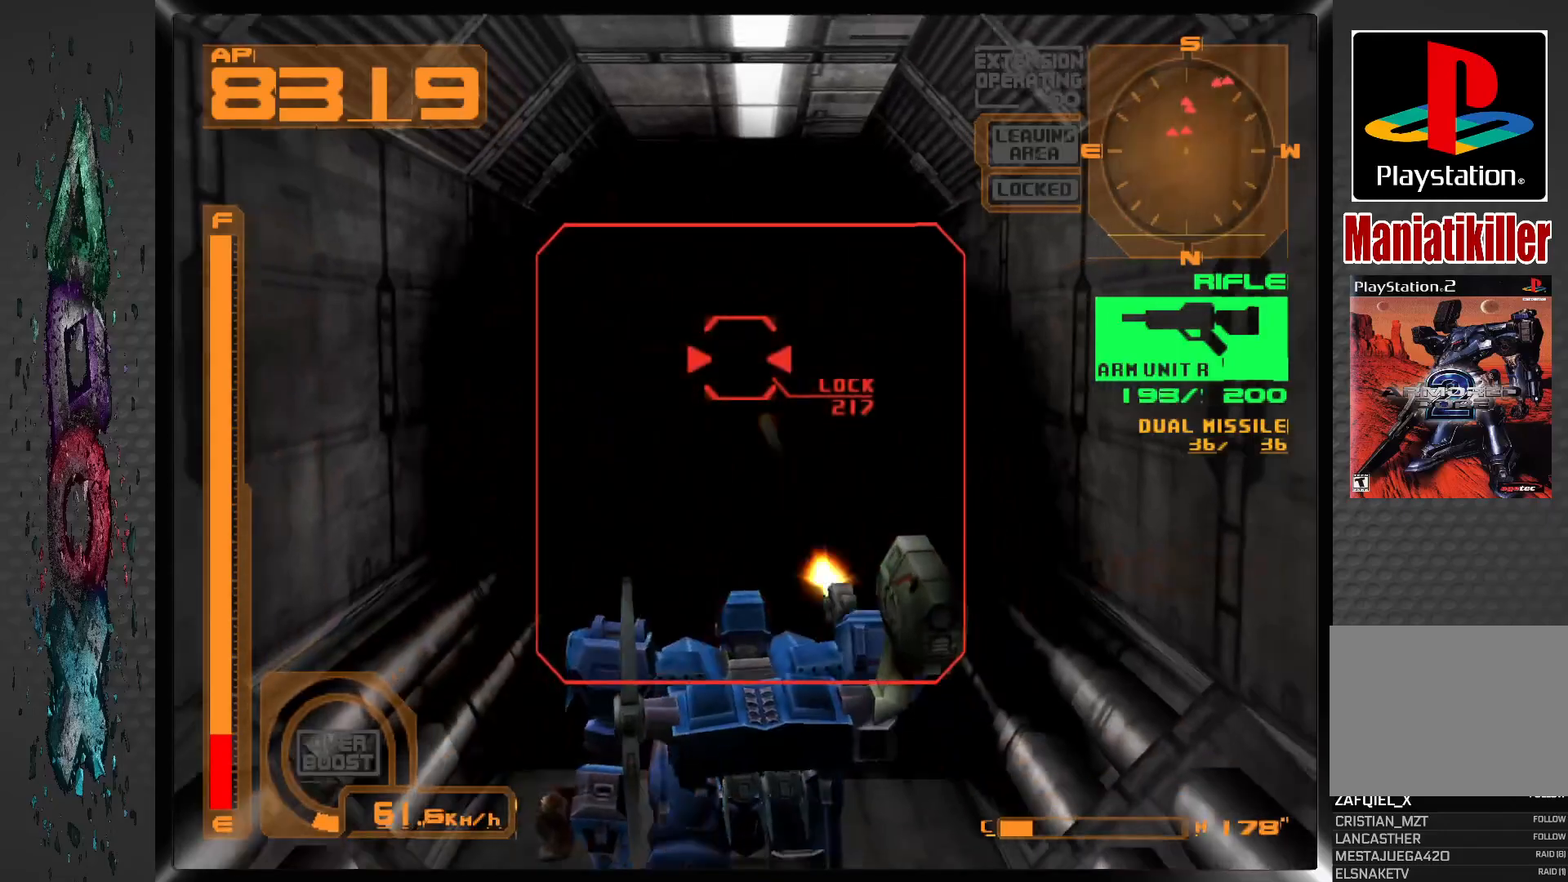
{"dt_ms": 500, "buttons": ["SQUARE", "DPAD_DOWN"], "left_stick": "center", "right_stick": "center", "events": [[167, "R2", "up"]]}
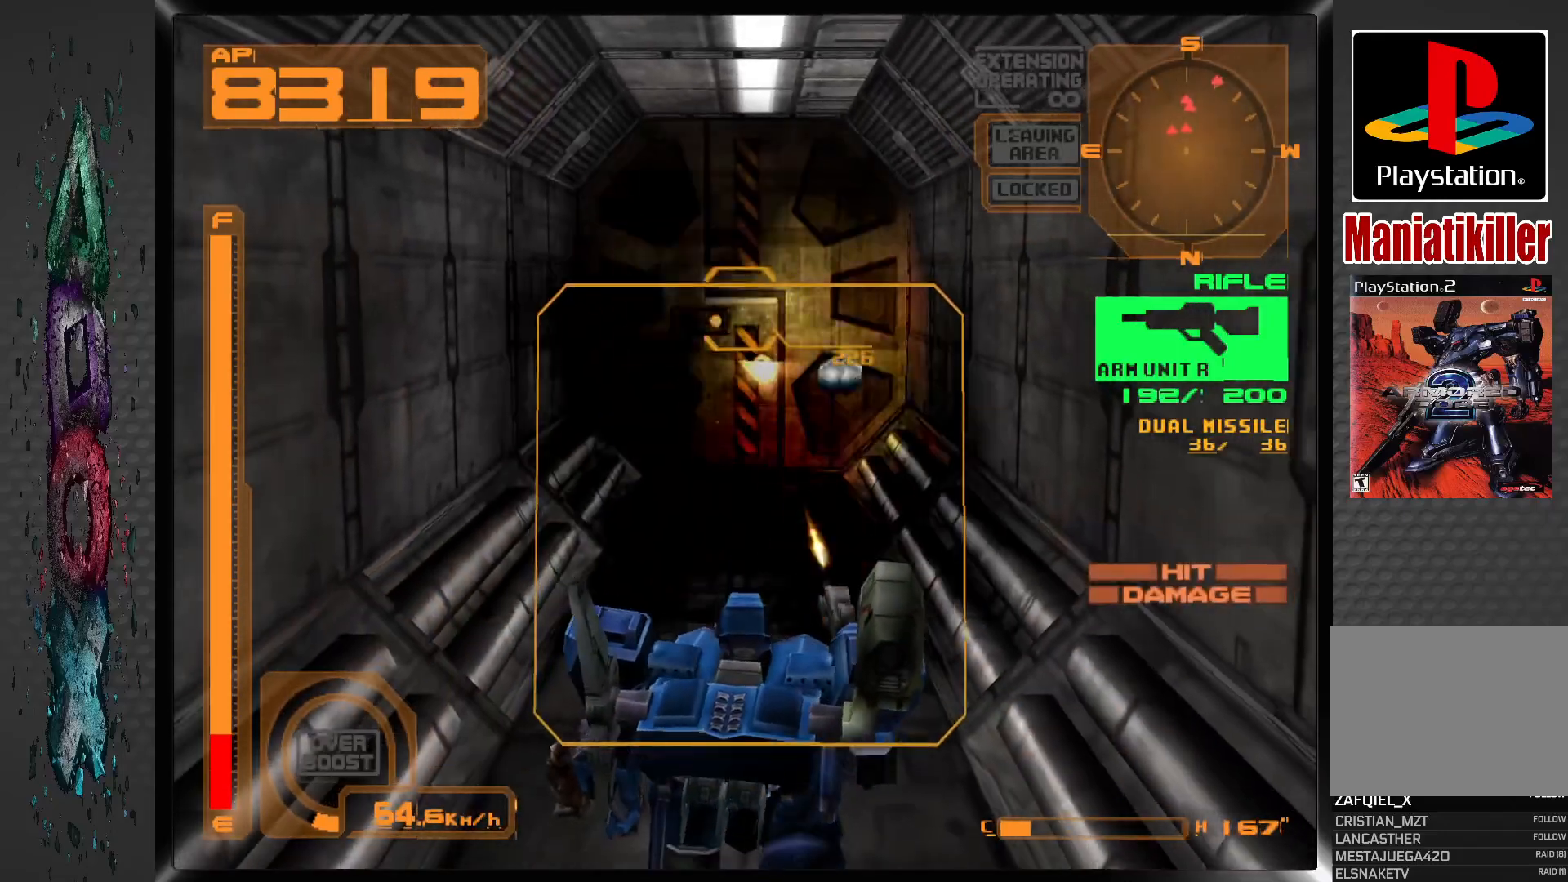
{"dt_ms": 500, "buttons": ["DPAD_UP"], "left_stick": "center", "right_stick": "center", "events": [[167, "SQUARE", "up"], [250, "DPAD_DOWN", "up"], [500, "DPAD_UP", "down"]]}
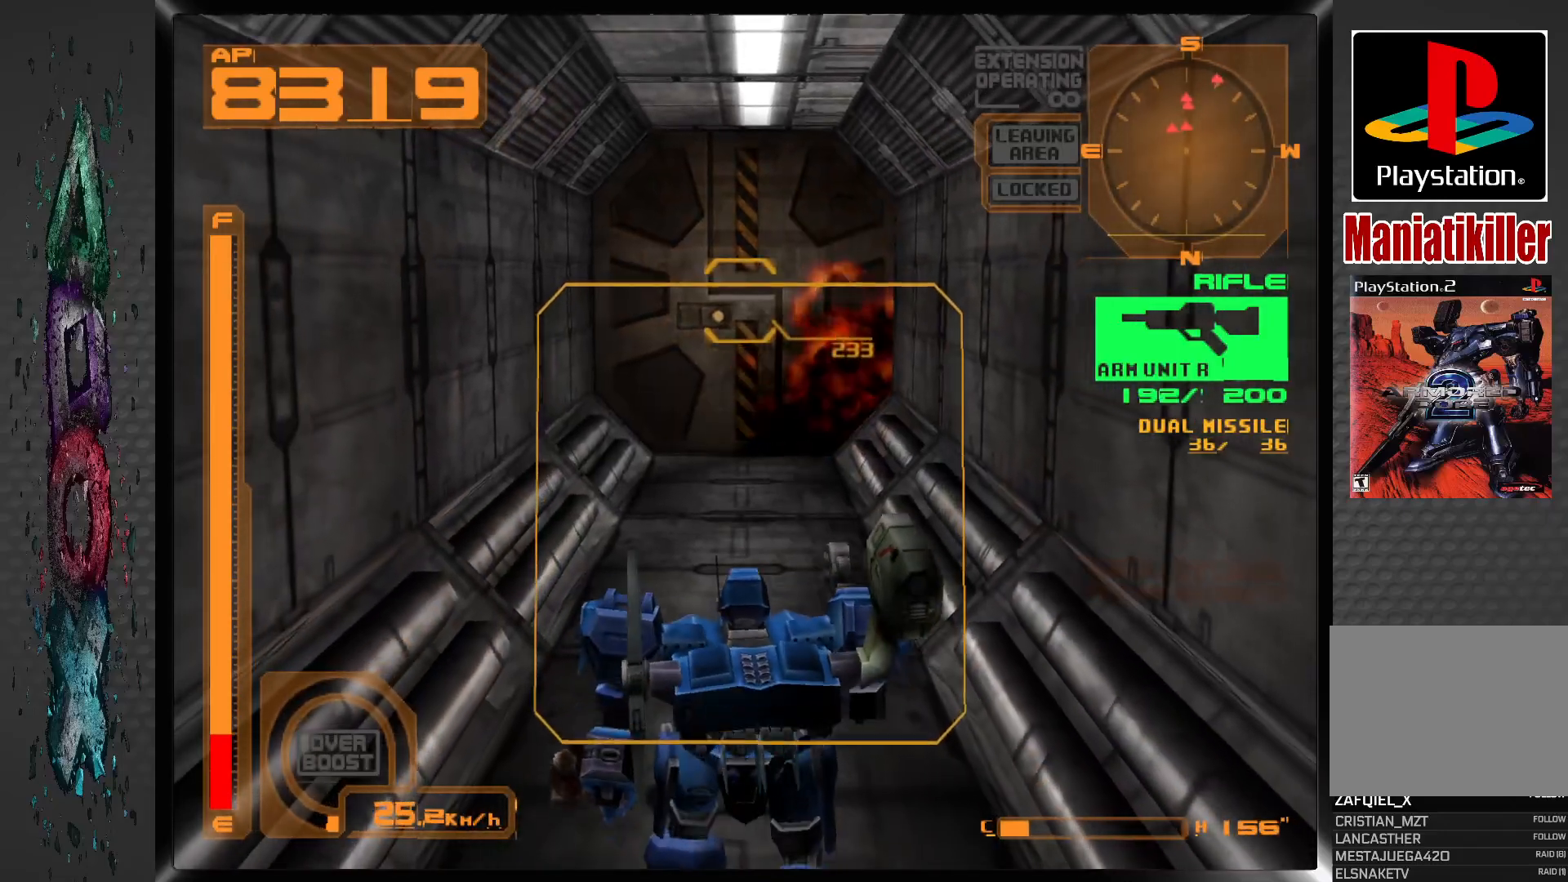
{"dt_ms": 500, "buttons": ["DPAD_UP"], "left_stick": "center", "right_stick": "center", "events": []}
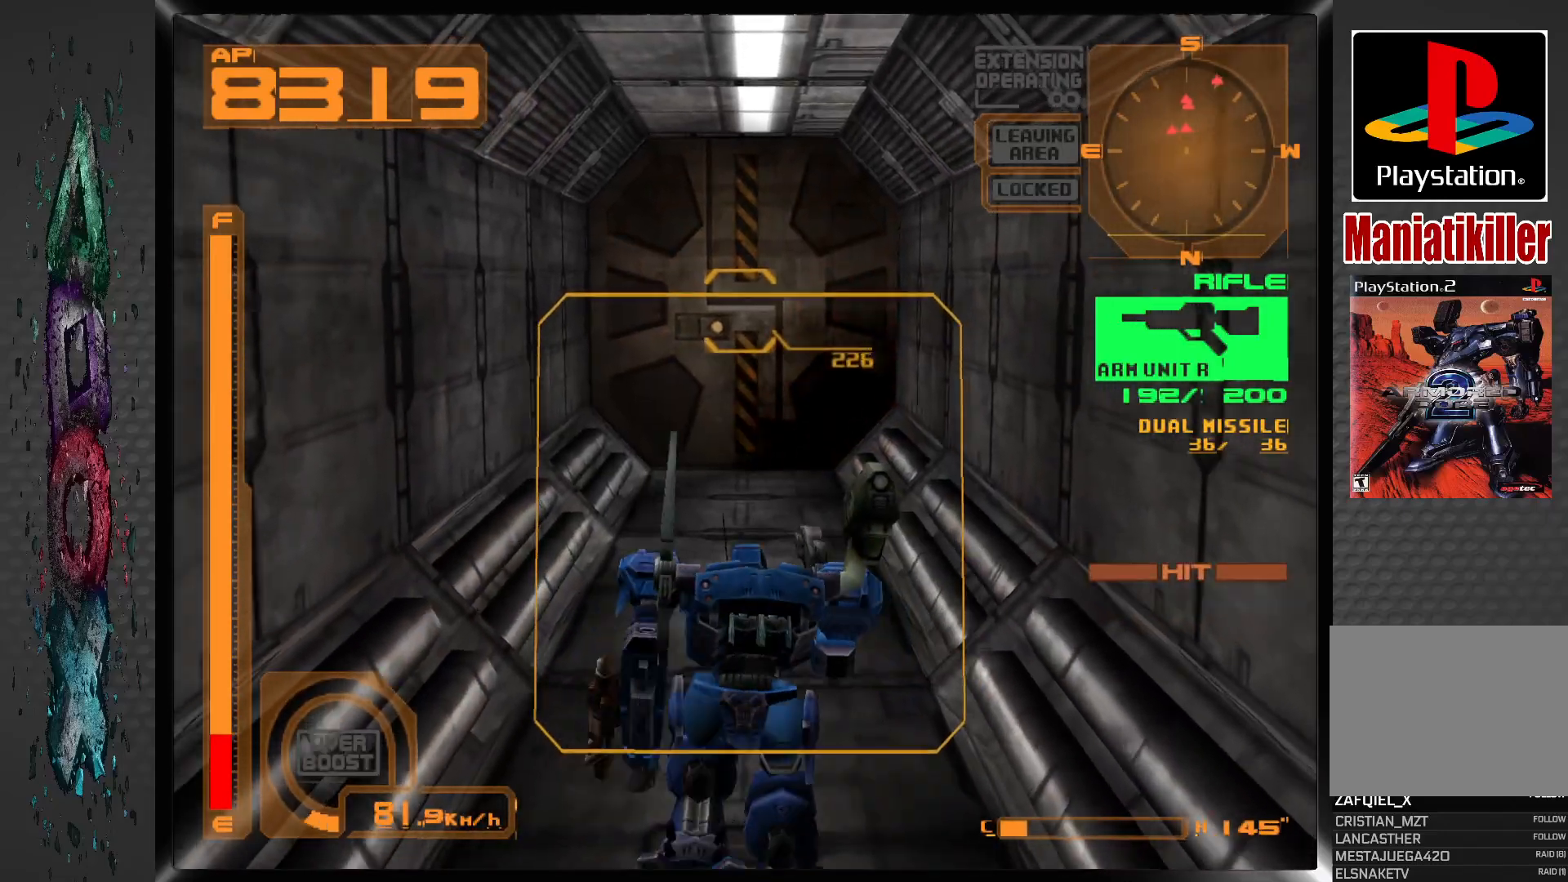
{"dt_ms": 1000, "buttons": ["DPAD_UP"], "left_stick": "center", "right_stick": "center", "events": [[383, "L2", "down"], [533, "L2", "up"]]}
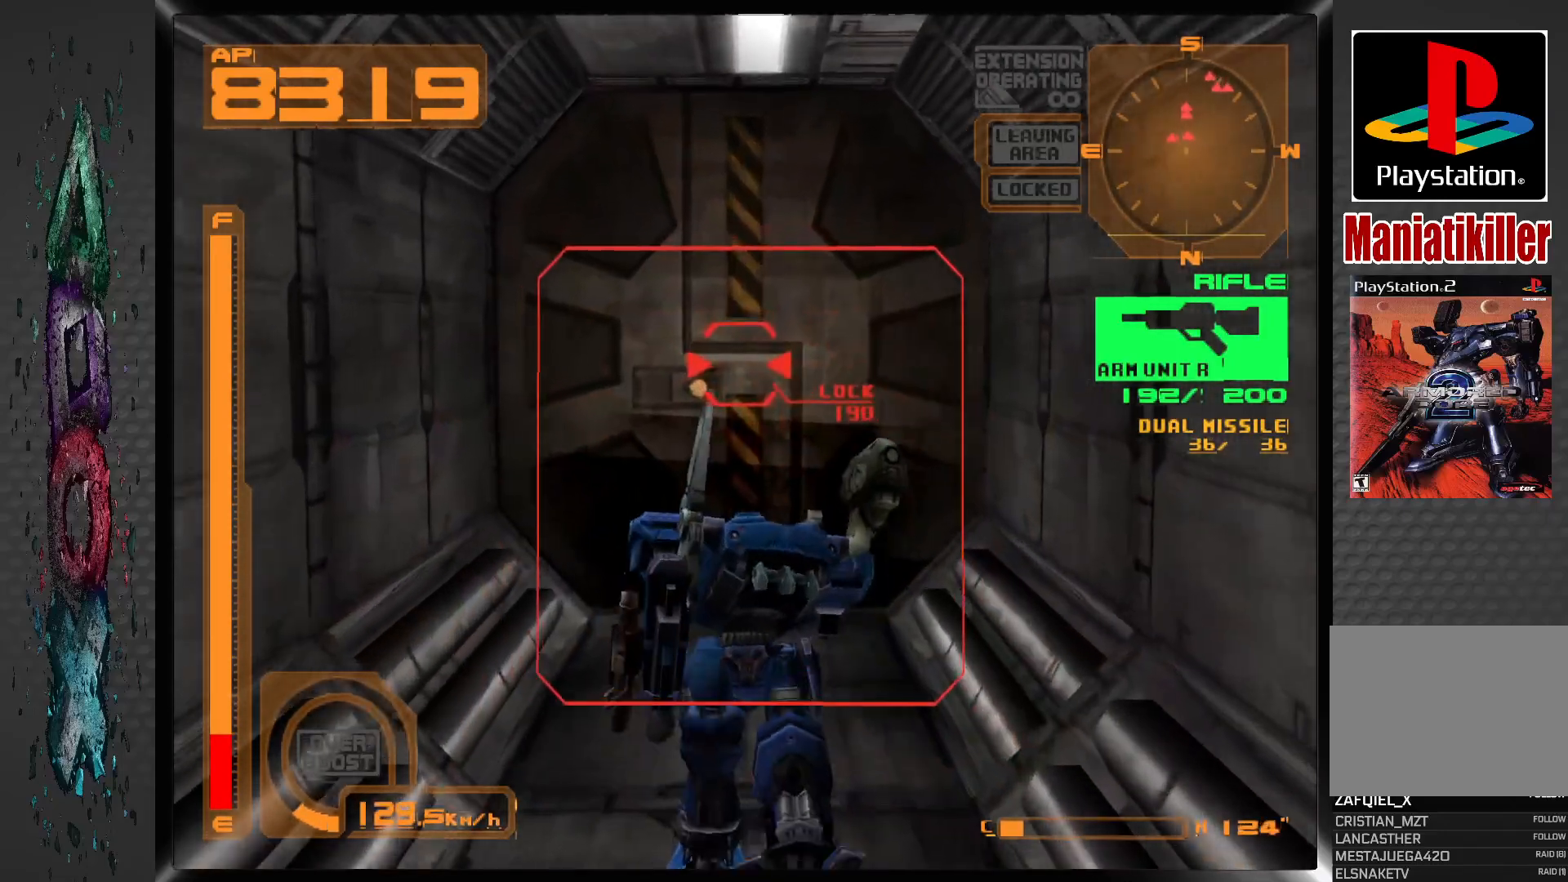
{"dt_ms": 500, "buttons": ["DPAD_UP"], "left_stick": "center", "right_stick": "center", "events": []}
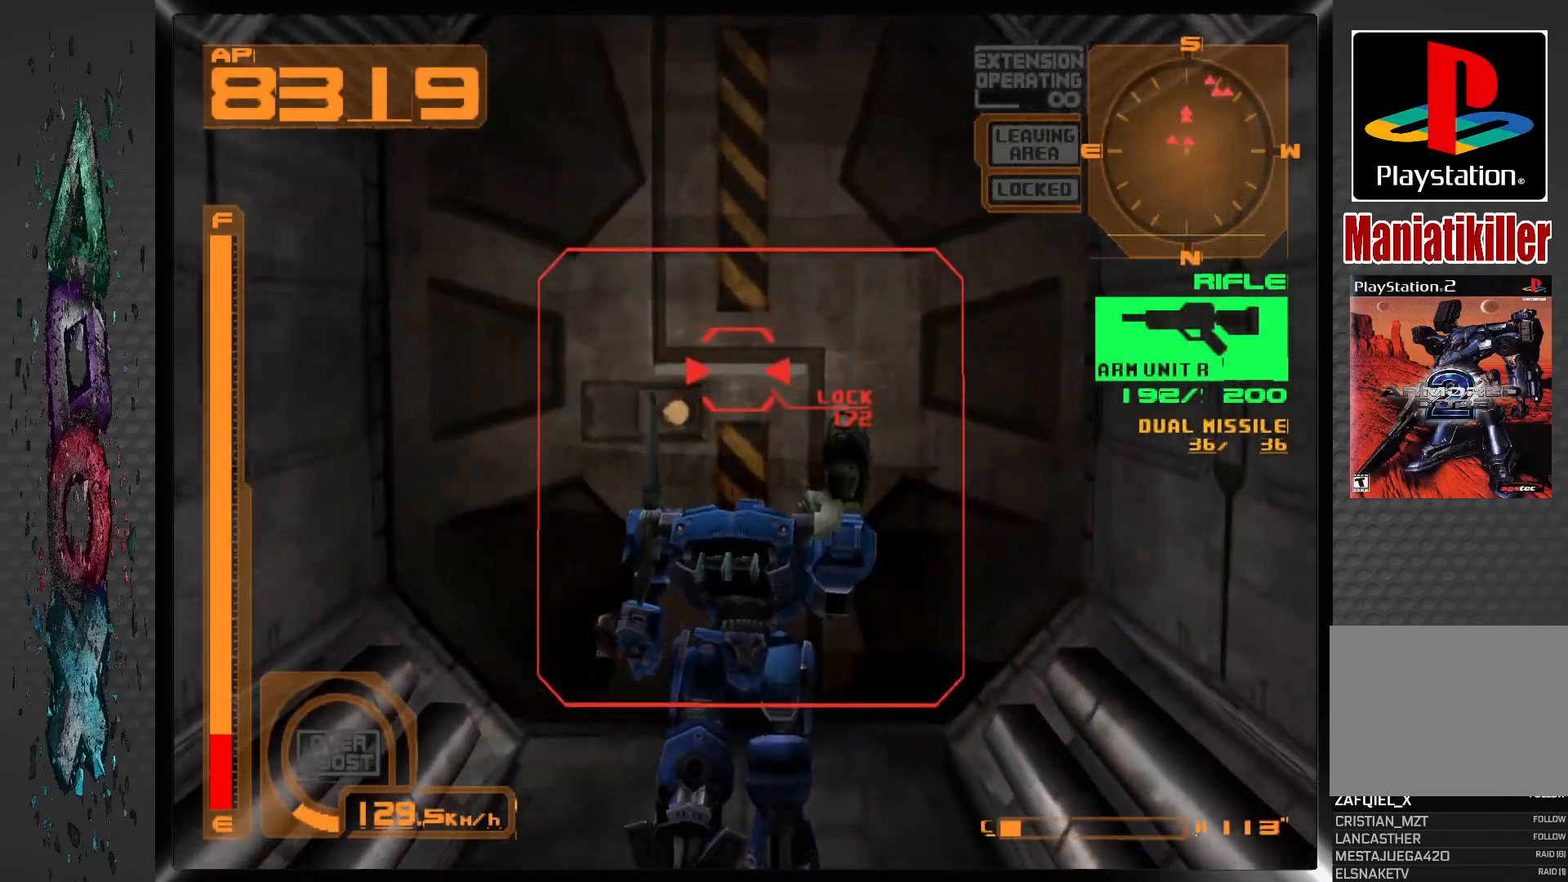
{"dt_ms": 500, "buttons": ["CIRCLE"], "left_stick": "center", "right_stick": "center", "events": [[217, "CIRCLE", "down"], [333, "CIRCLE", "up"], [333, "DPAD_UP", "up"], [500, "CIRCLE", "down"]]}
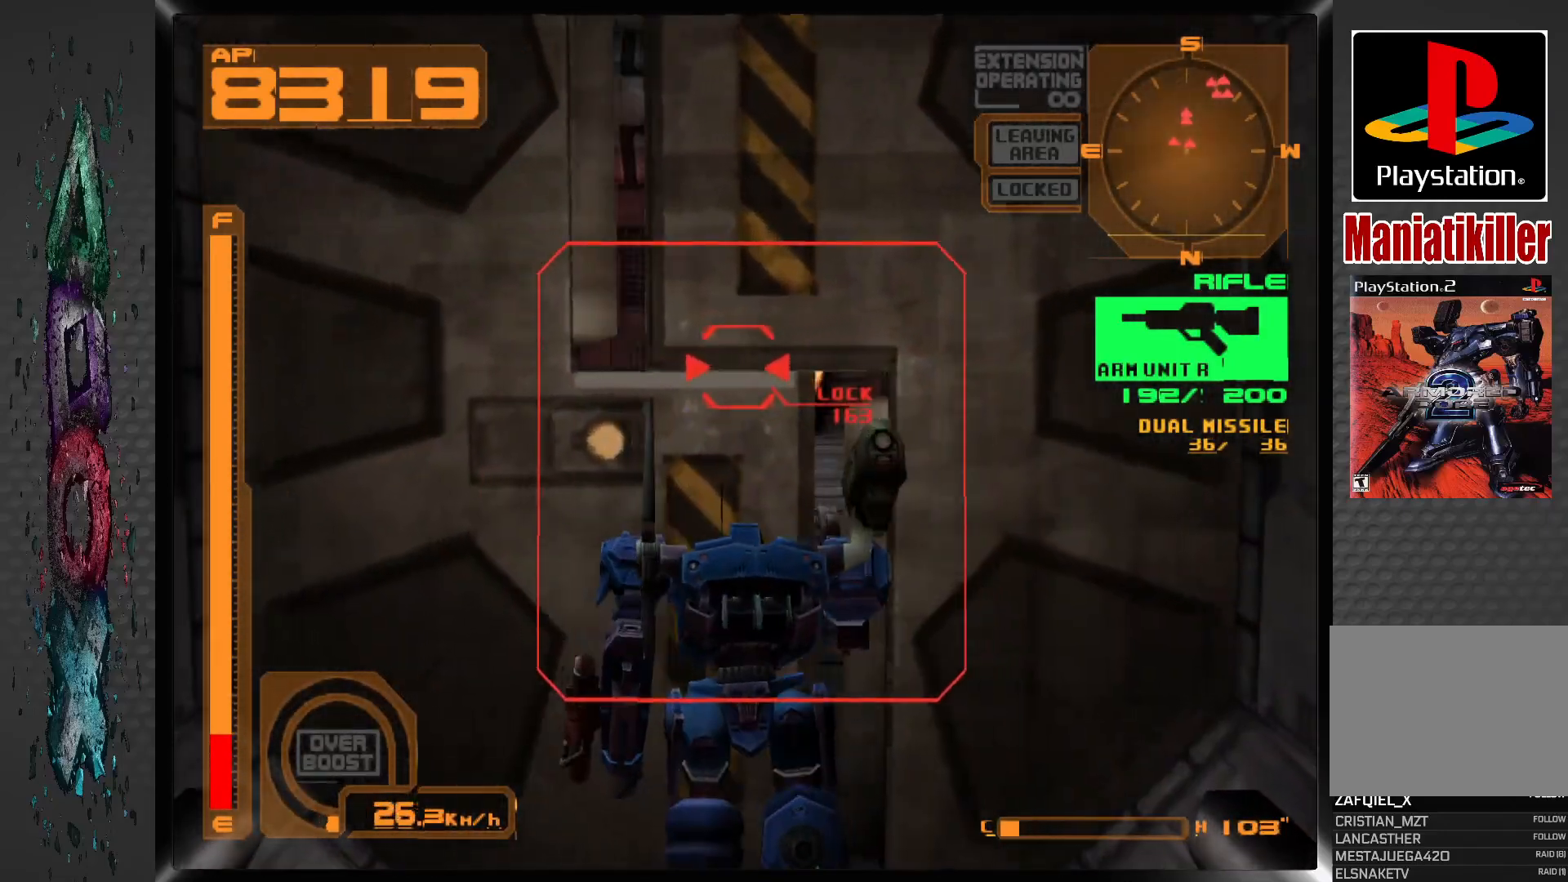
{"dt_ms": 500, "buttons": ["CIRCLE"], "left_stick": "center", "right_stick": "center", "events": [[83, "CIRCLE", "up"], [150, "CIRCLE", "down"], [250, "CIRCLE", "up"], [300, "CIRCLE", "down"], [400, "CIRCLE", "up"], [450, "CIRCLE", "down"]]}
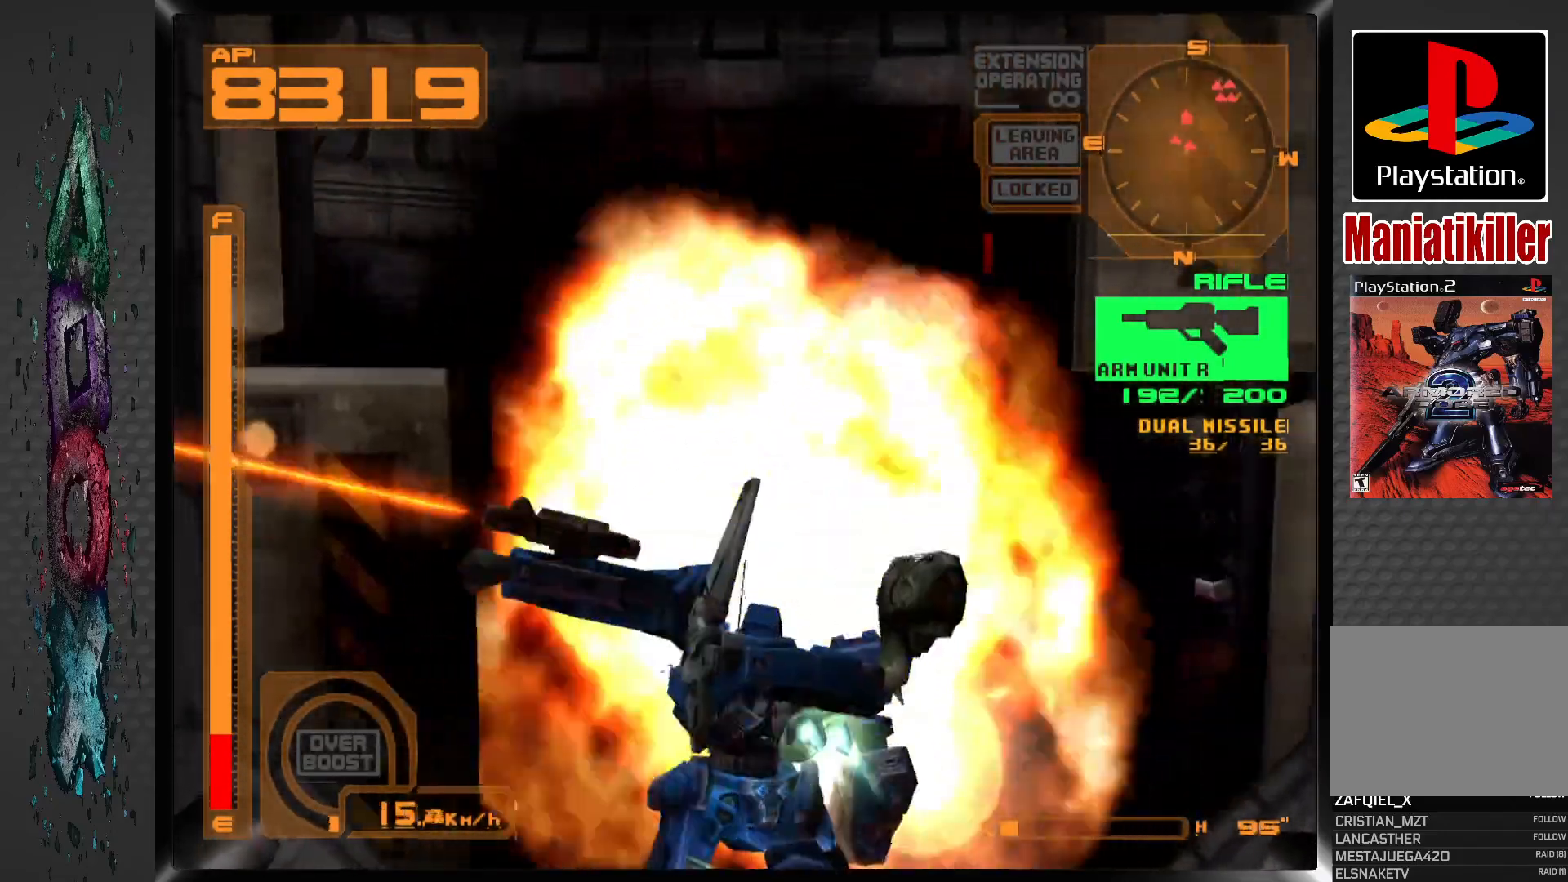
{"dt_ms": 500, "buttons": ["DPAD_DOWN"], "left_stick": "center", "right_stick": "center", "events": [[33, "CIRCLE", "up"], [83, "CIRCLE", "down"], [217, "CIRCLE", "up"], [367, "DPAD_DOWN", "down"]]}
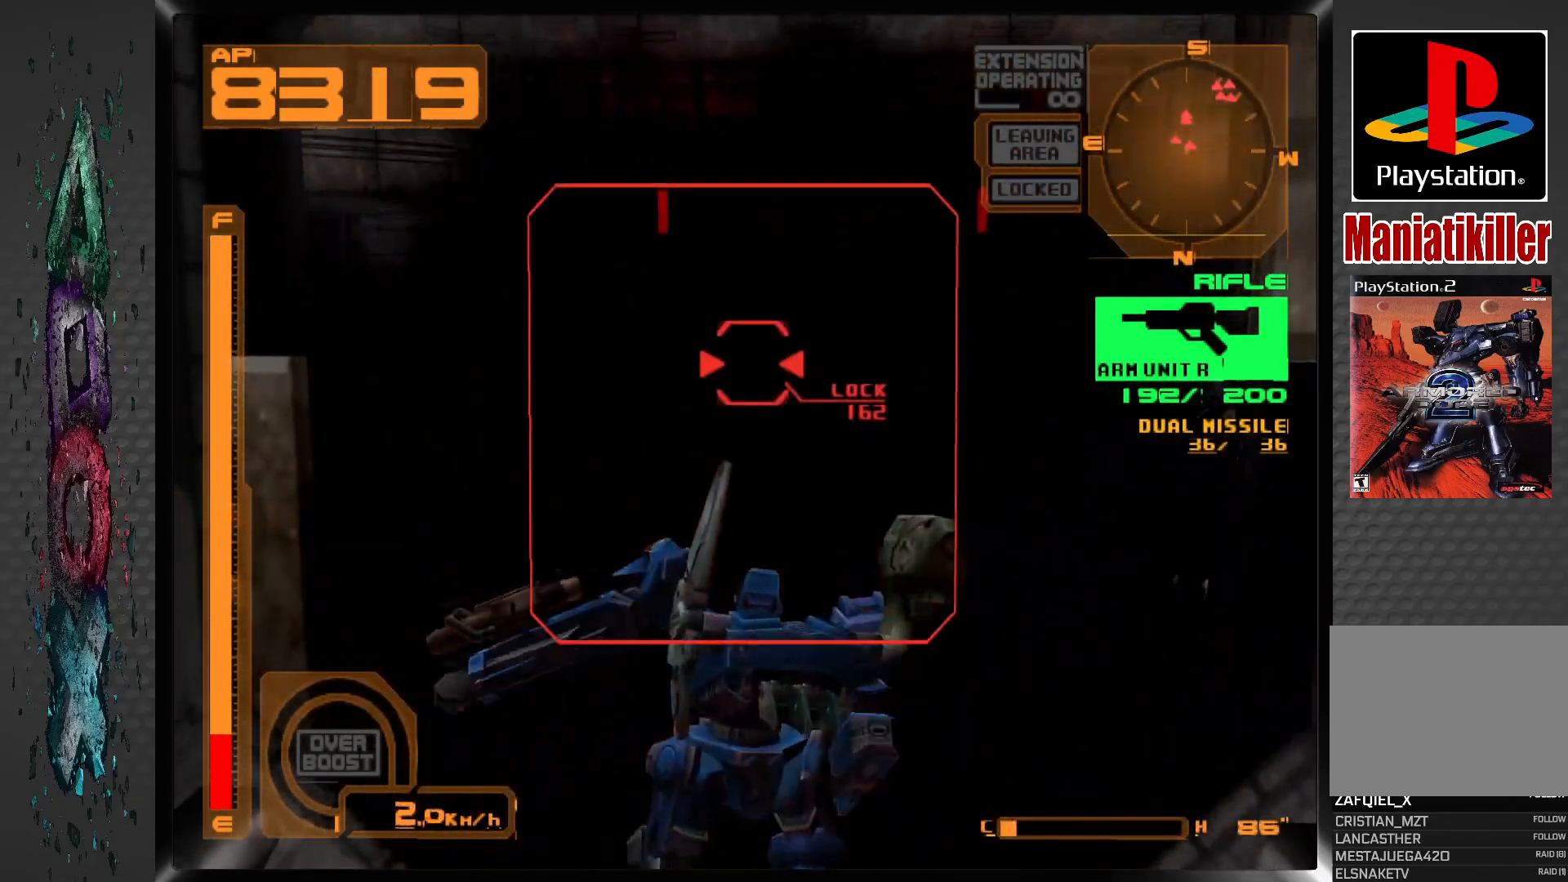
{"dt_ms": 500, "buttons": ["SQUARE", "DPAD_DOWN"], "left_stick": "center", "right_stick": "center", "events": [[67, "DPAD_RIGHT", "down"], [417, "DPAD_RIGHT", "up"], [467, "SQUARE", "down"]]}
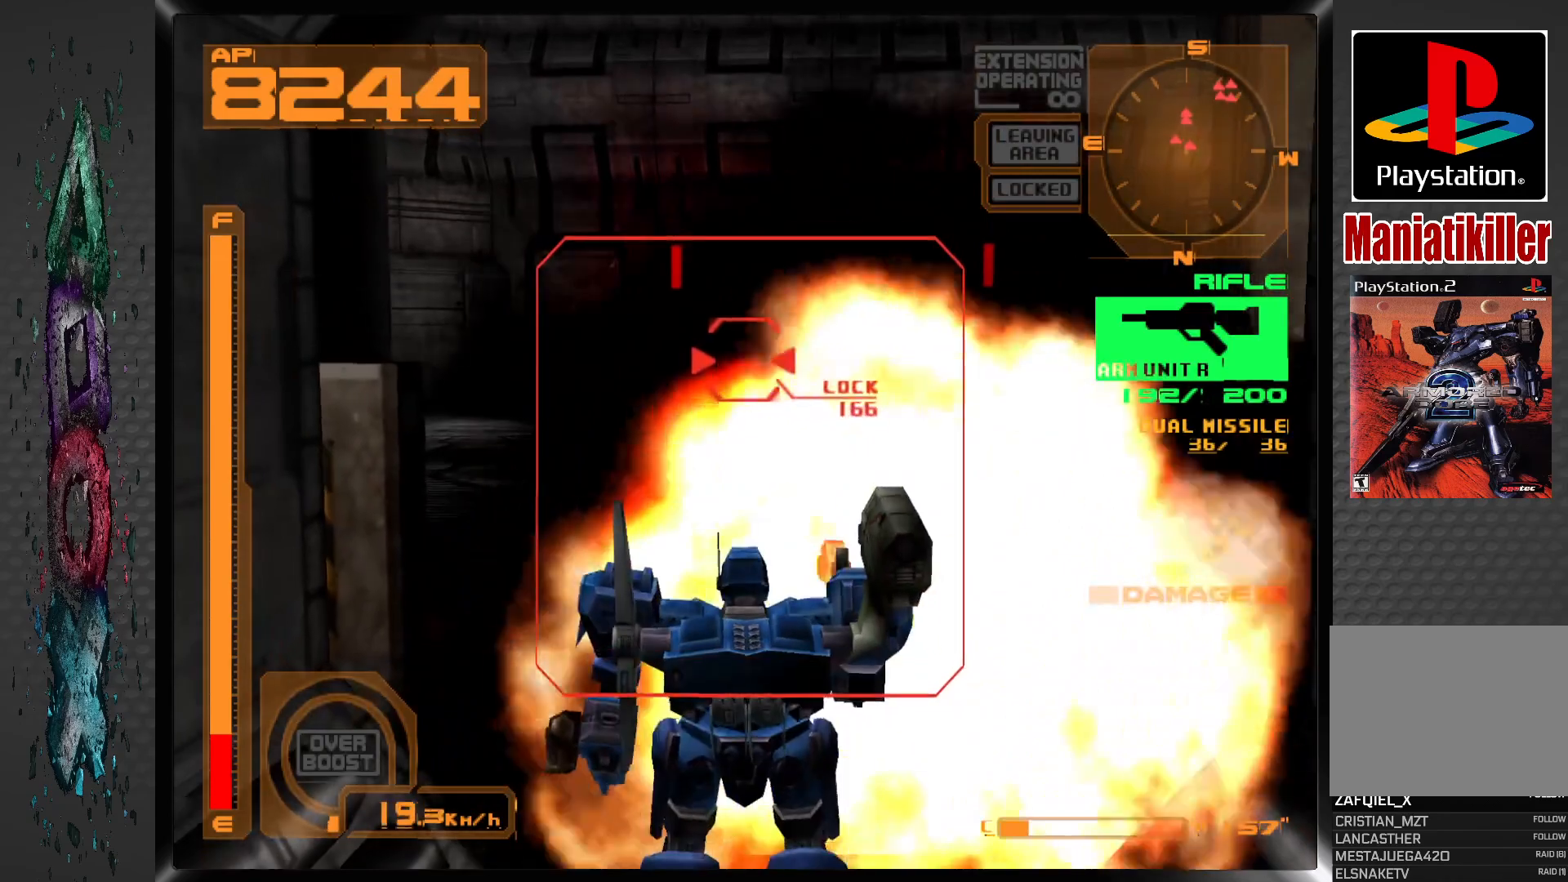
{"dt_ms": 500, "buttons": ["SQUARE", "DPAD_DOWN"], "left_stick": "center", "right_stick": "center", "events": []}
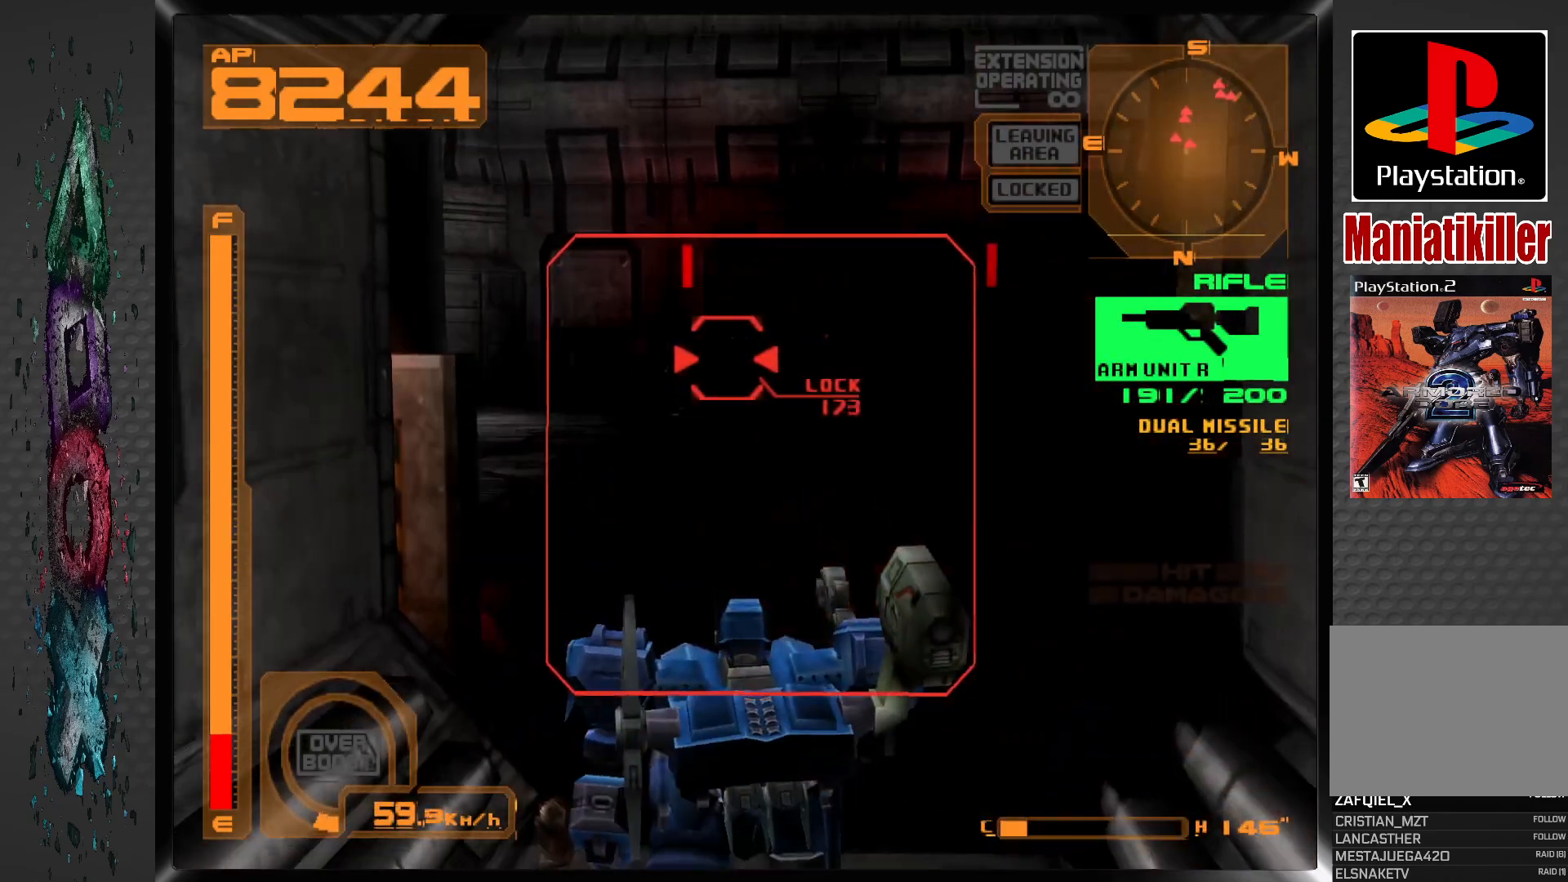
{"dt_ms": 500, "buttons": ["SQUARE", "DPAD_DOWN"], "left_stick": "center", "right_stick": "center", "events": []}
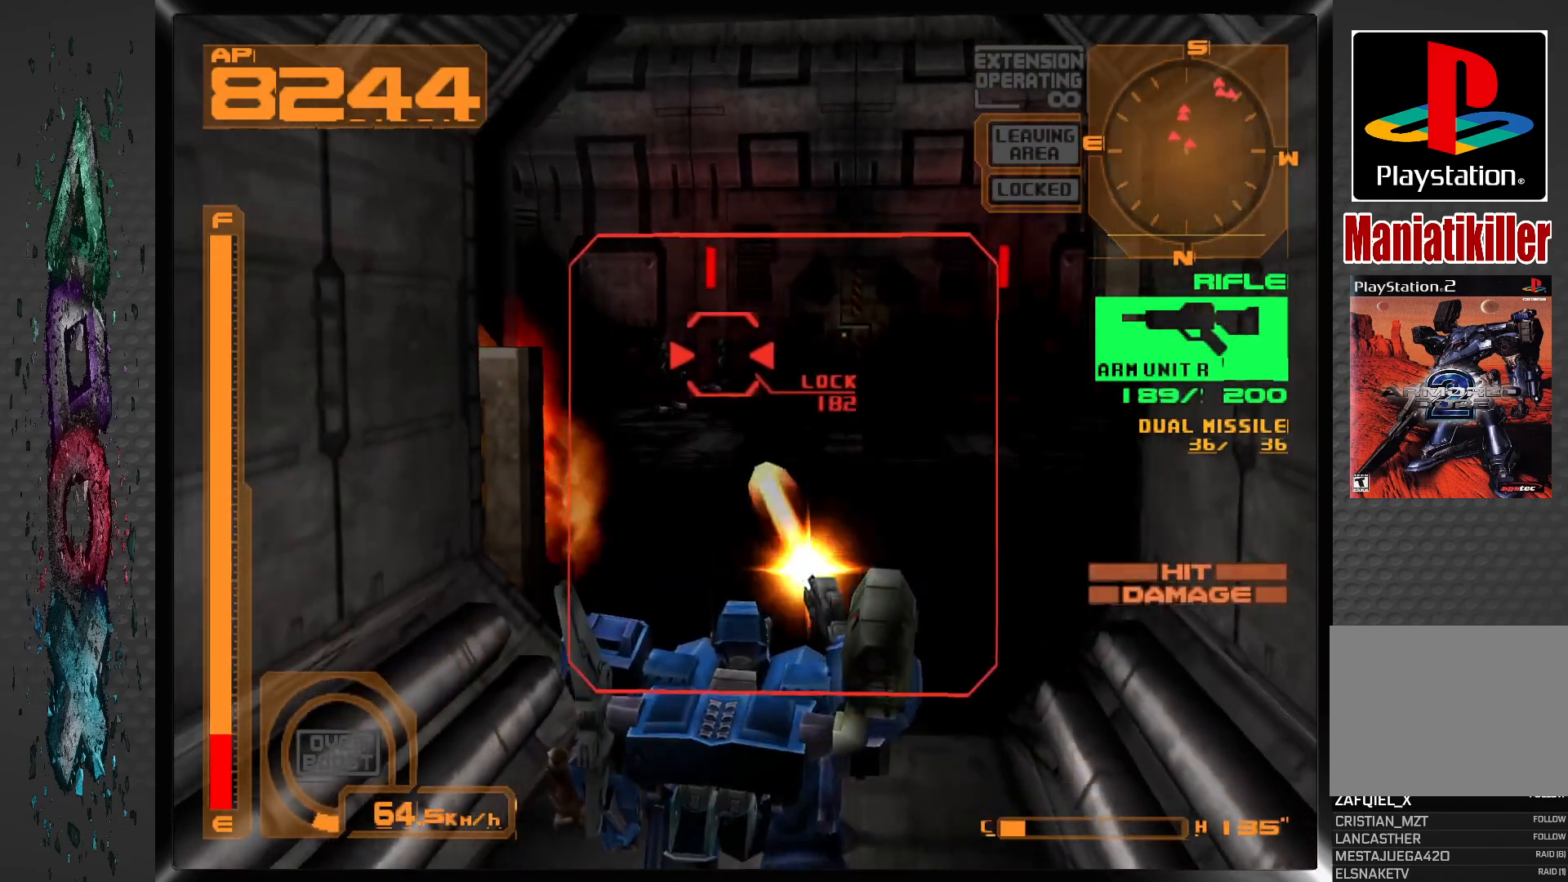
{"dt_ms": 500, "buttons": ["SQUARE", "DPAD_DOWN"], "left_stick": "center", "right_stick": "center", "events": []}
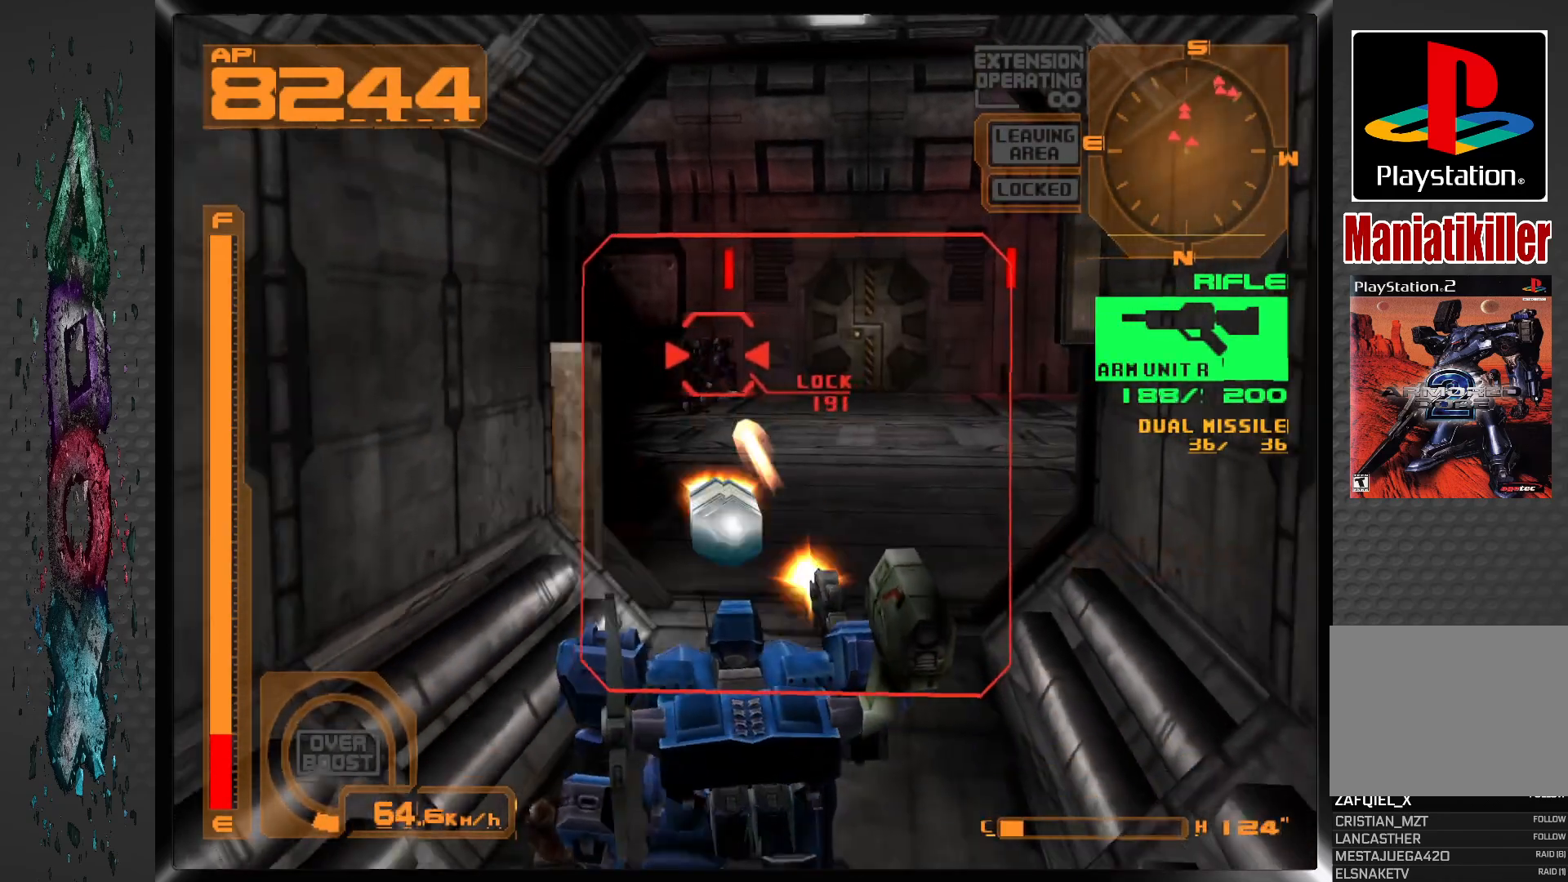
{"dt_ms": 500, "buttons": ["SQUARE", "DPAD_DOWN"], "left_stick": "center", "right_stick": "center", "events": []}
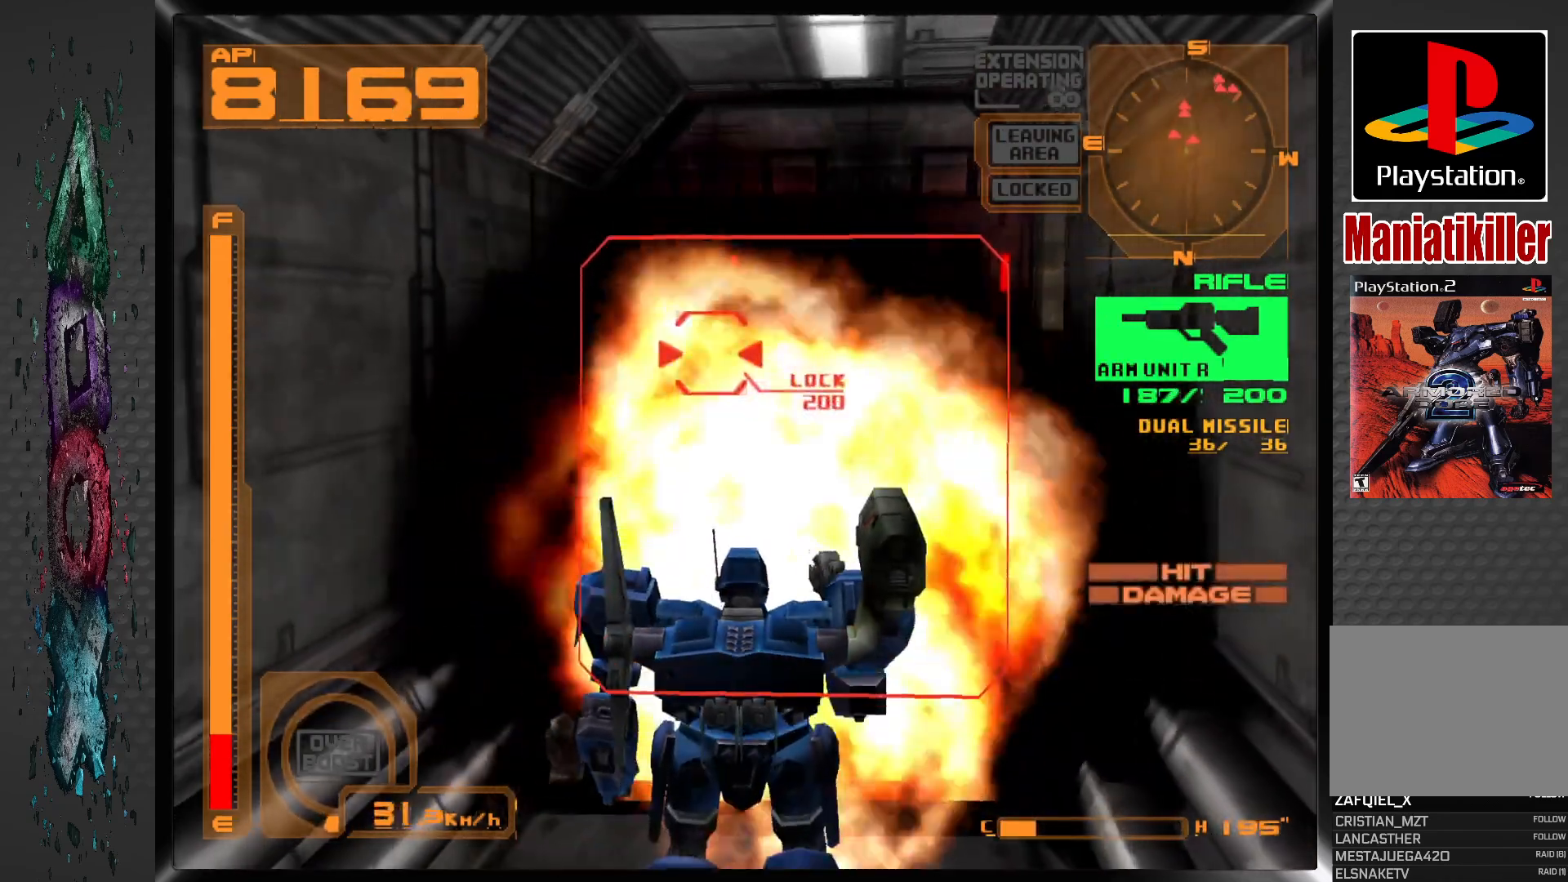
{"dt_ms": 500, "buttons": ["SQUARE", "DPAD_DOWN"], "left_stick": "center", "right_stick": "center", "events": []}
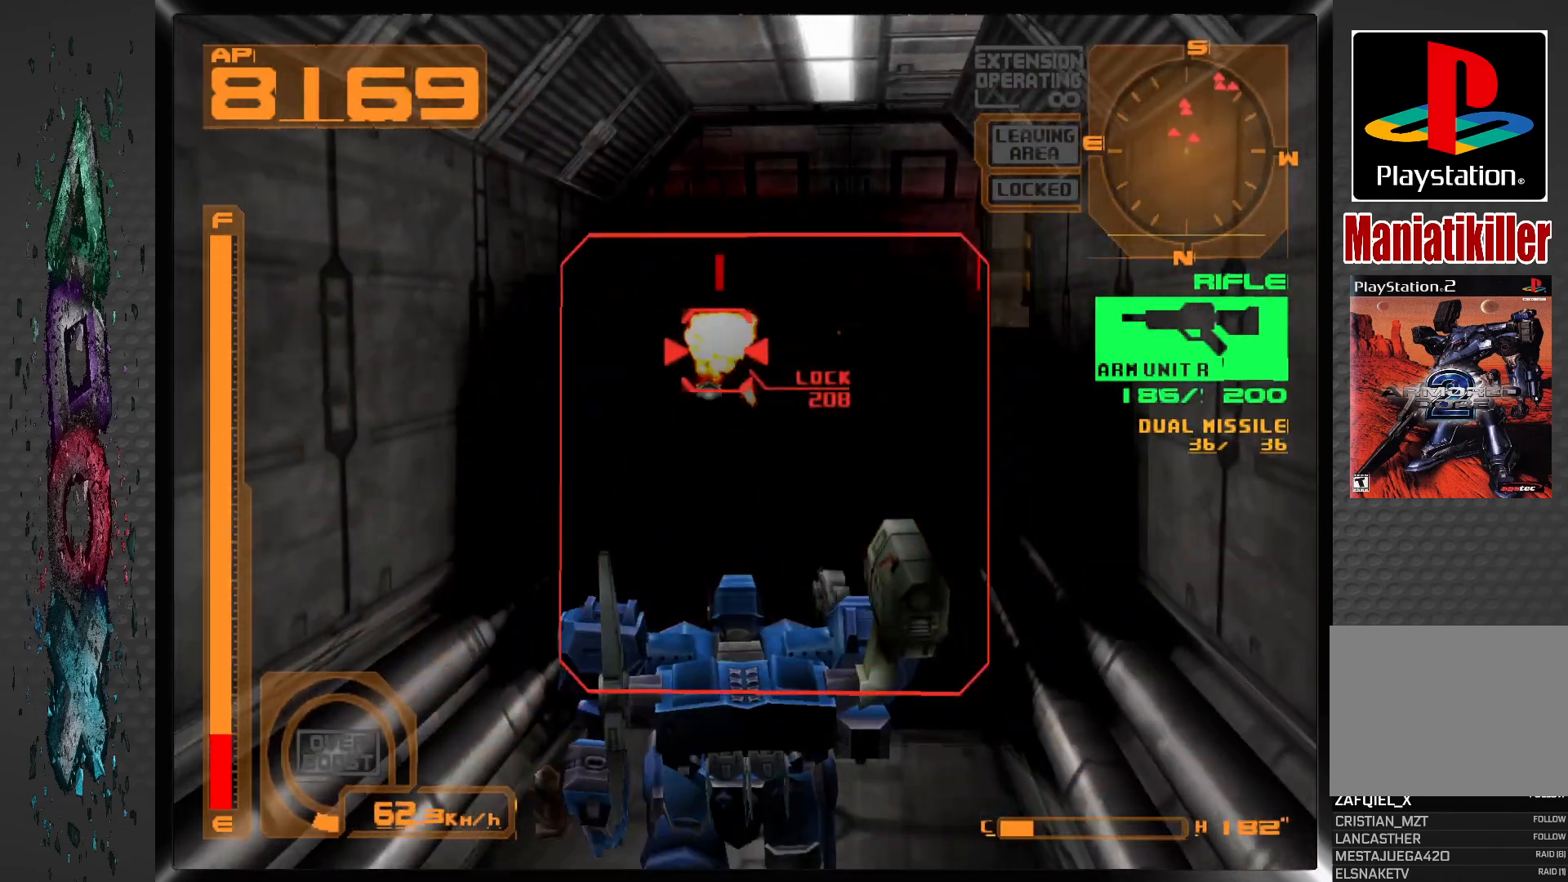
{"dt_ms": 500, "buttons": ["SQUARE", "DPAD_DOWN"], "left_stick": "center", "right_stick": "center", "events": []}
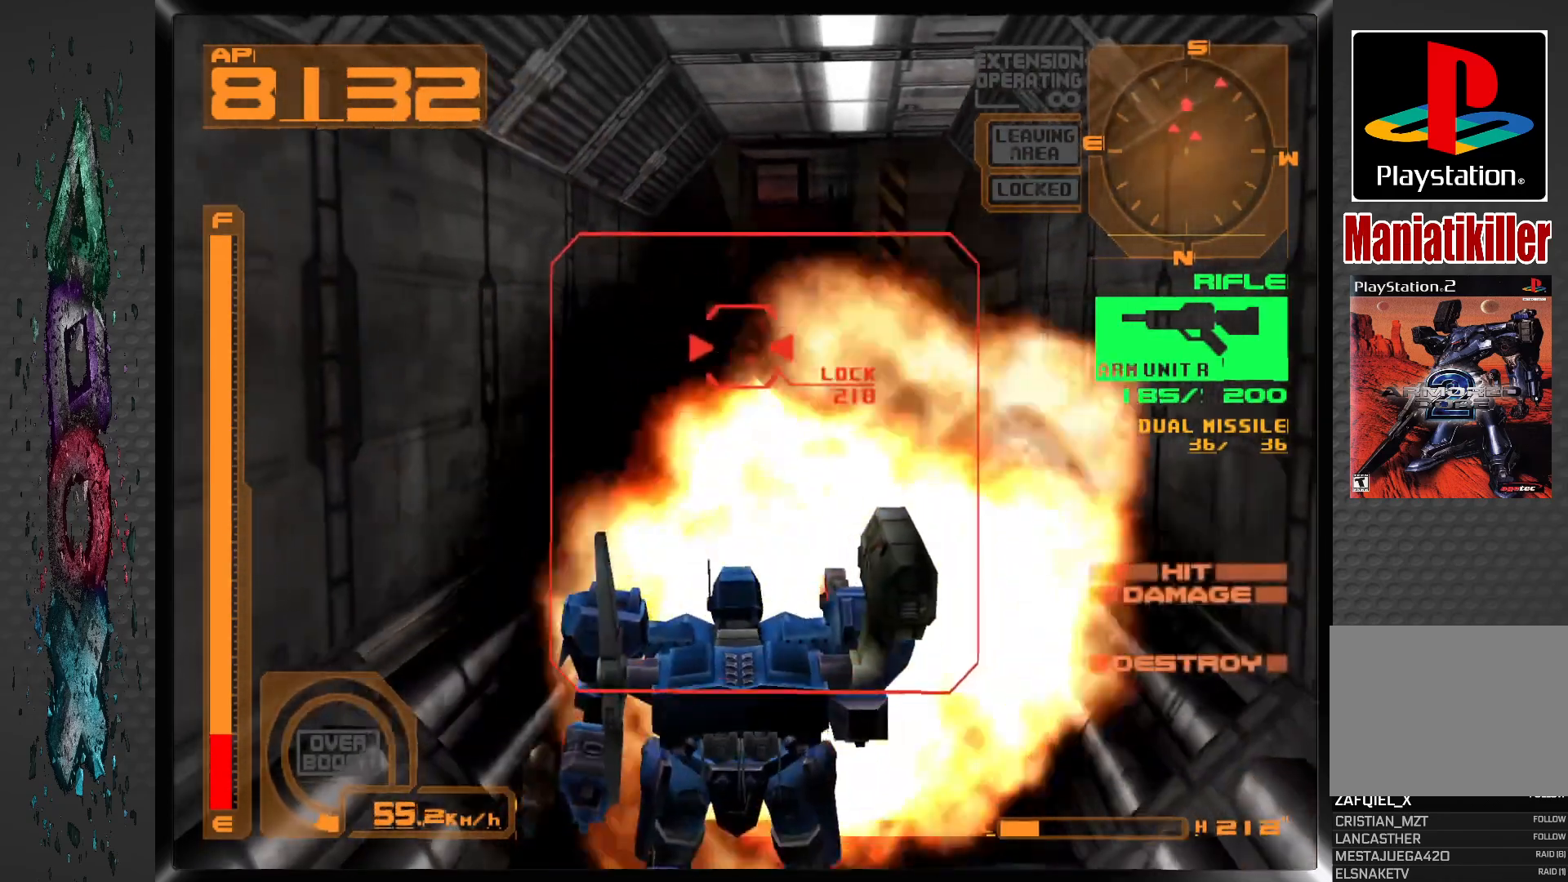
{"dt_ms": 500, "buttons": ["R1", "DPAD_UP"], "left_stick": "center", "right_stick": "center", "events": [[17, "SQUARE", "up"], [50, "DPAD_DOWN", "up"], [267, "DPAD_UP", "down"], [383, "R1", "down"]]}
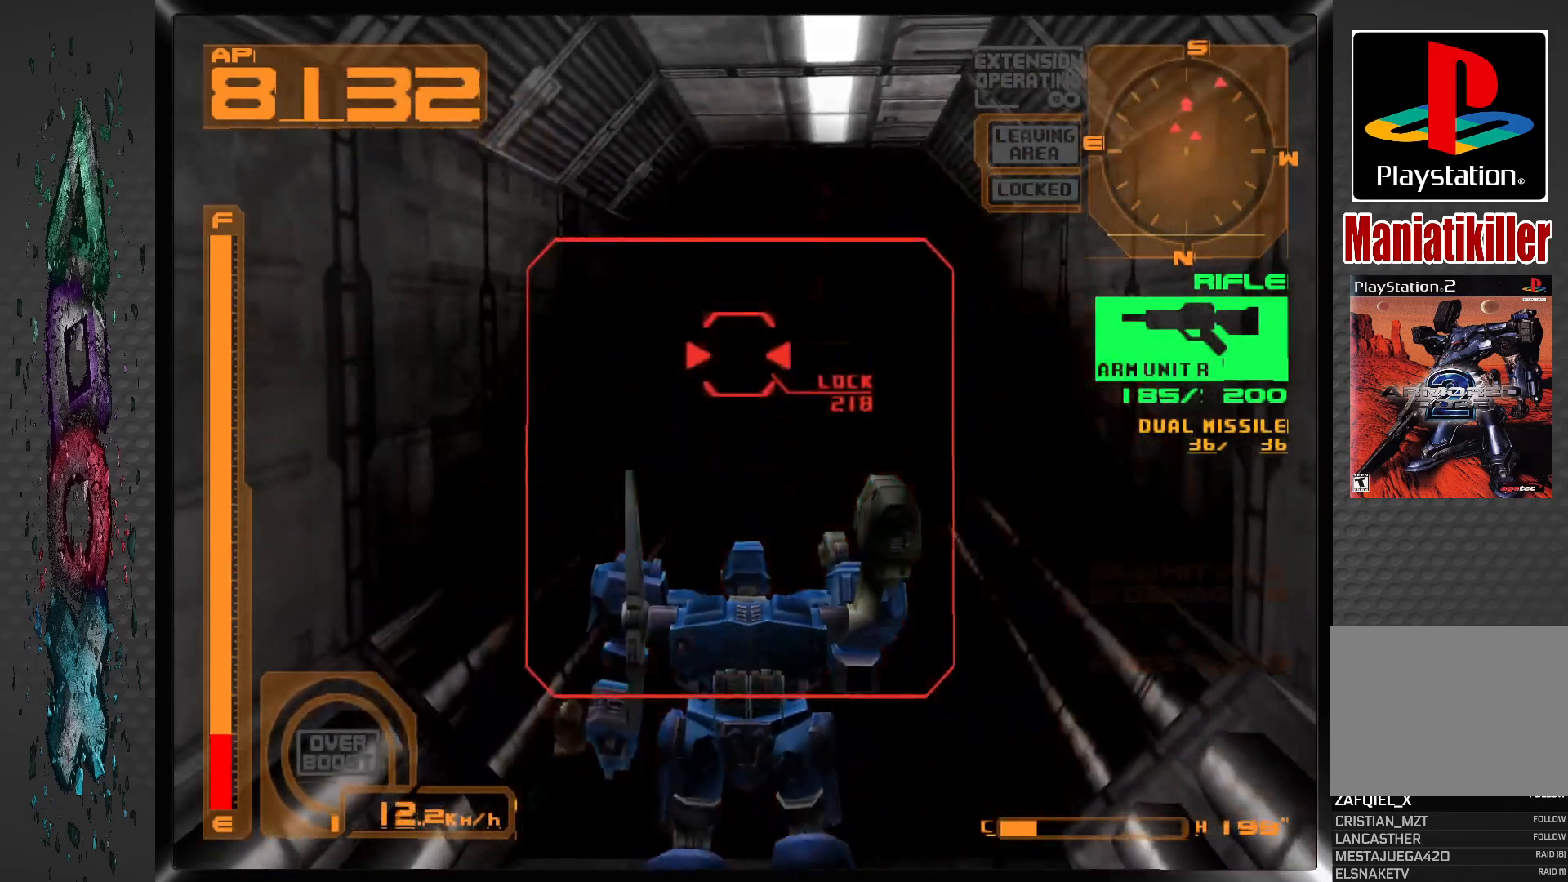
{"dt_ms": 500, "buttons": ["DPAD_UP"], "left_stick": "center", "right_stick": "center", "events": [[33, "R1", "up"]]}
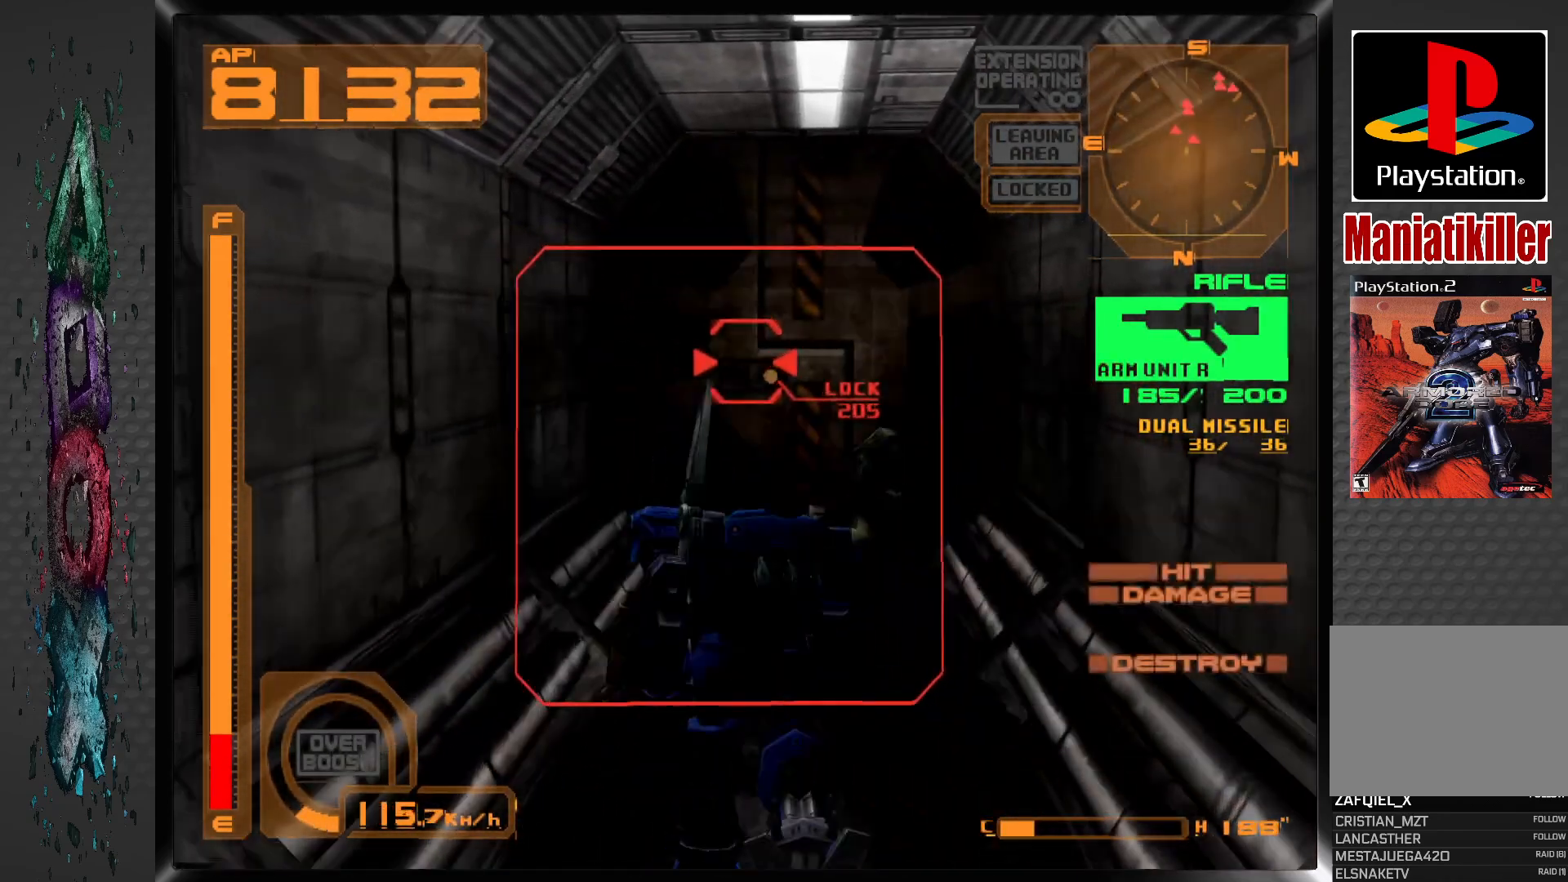
{"dt_ms": 500, "buttons": ["DPAD_UP"], "left_stick": "center", "right_stick": "center", "events": []}
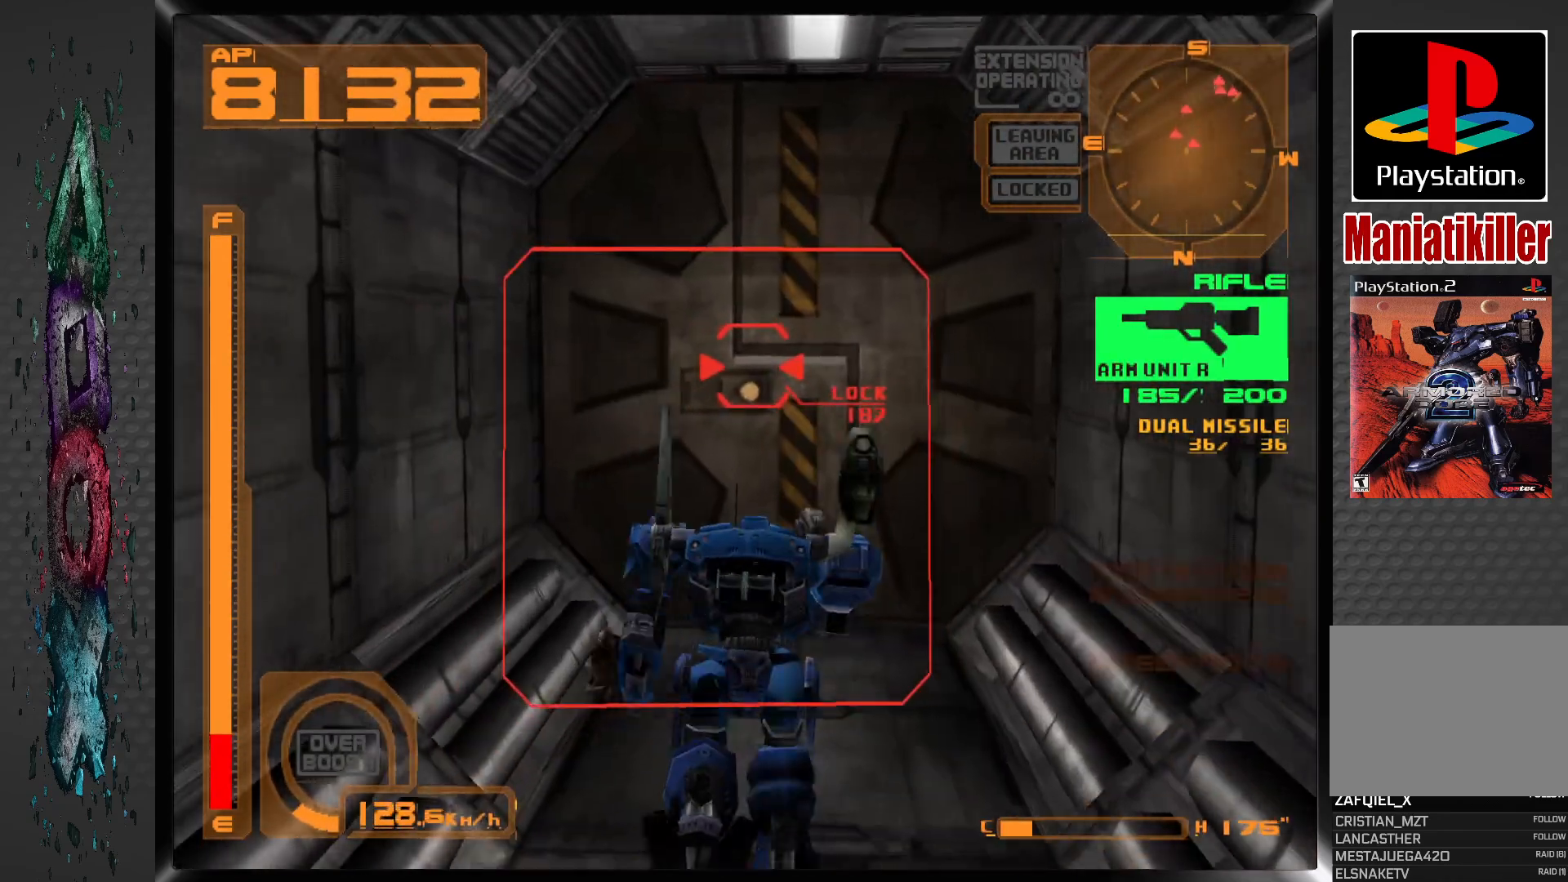
{"dt_ms": 500, "buttons": ["DPAD_UP"], "left_stick": "center", "right_stick": "center", "events": []}
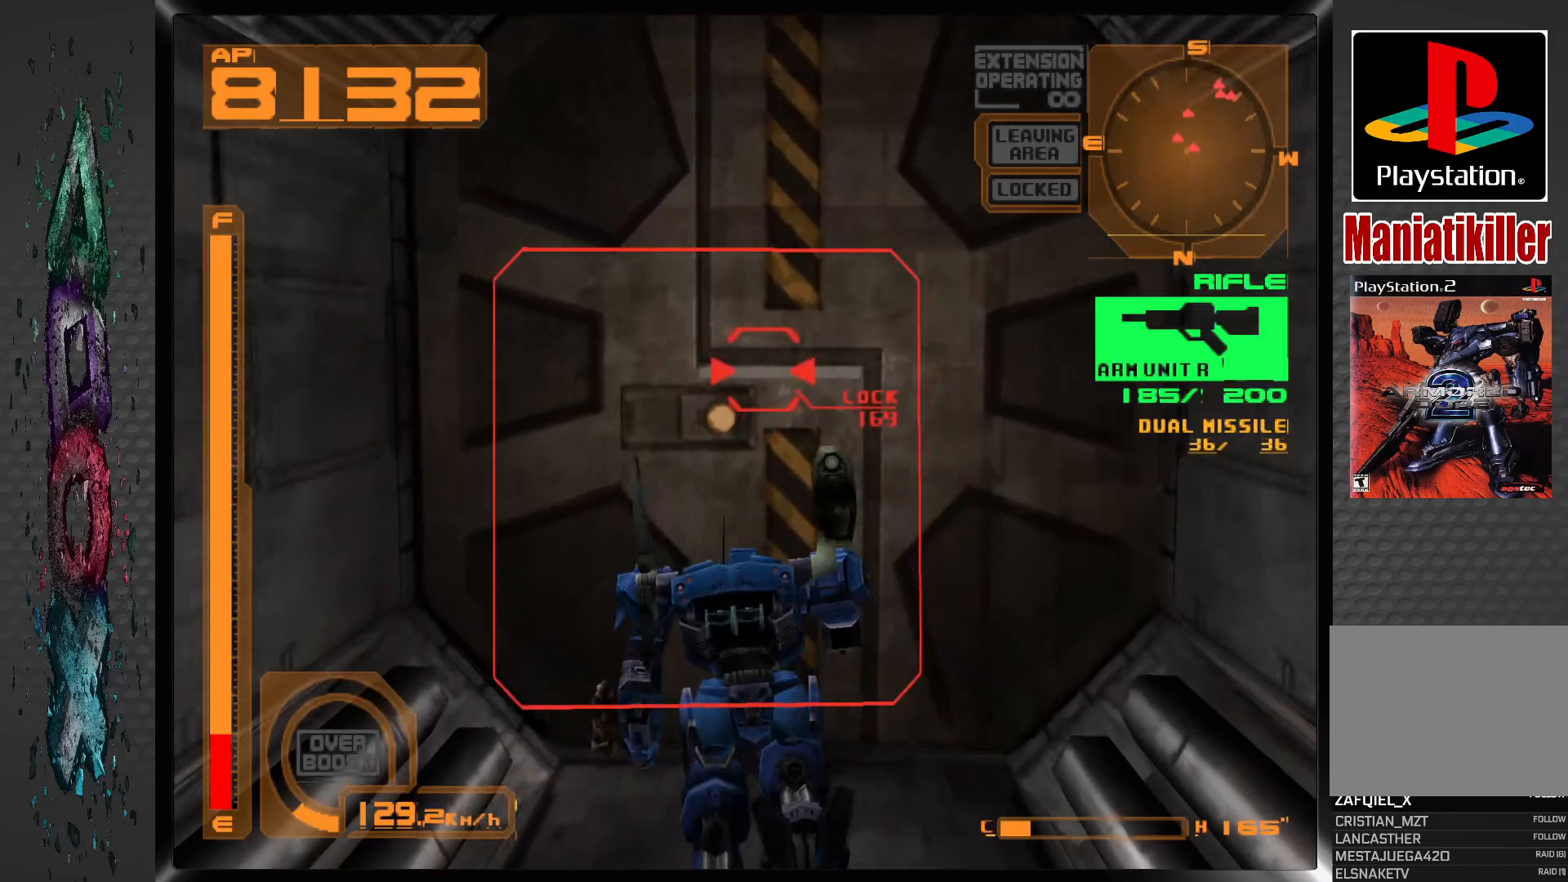
{"dt_ms": 500, "buttons": [], "left_stick": "center", "right_stick": "center", "events": [[200, "DPAD_UP", "up"]]}
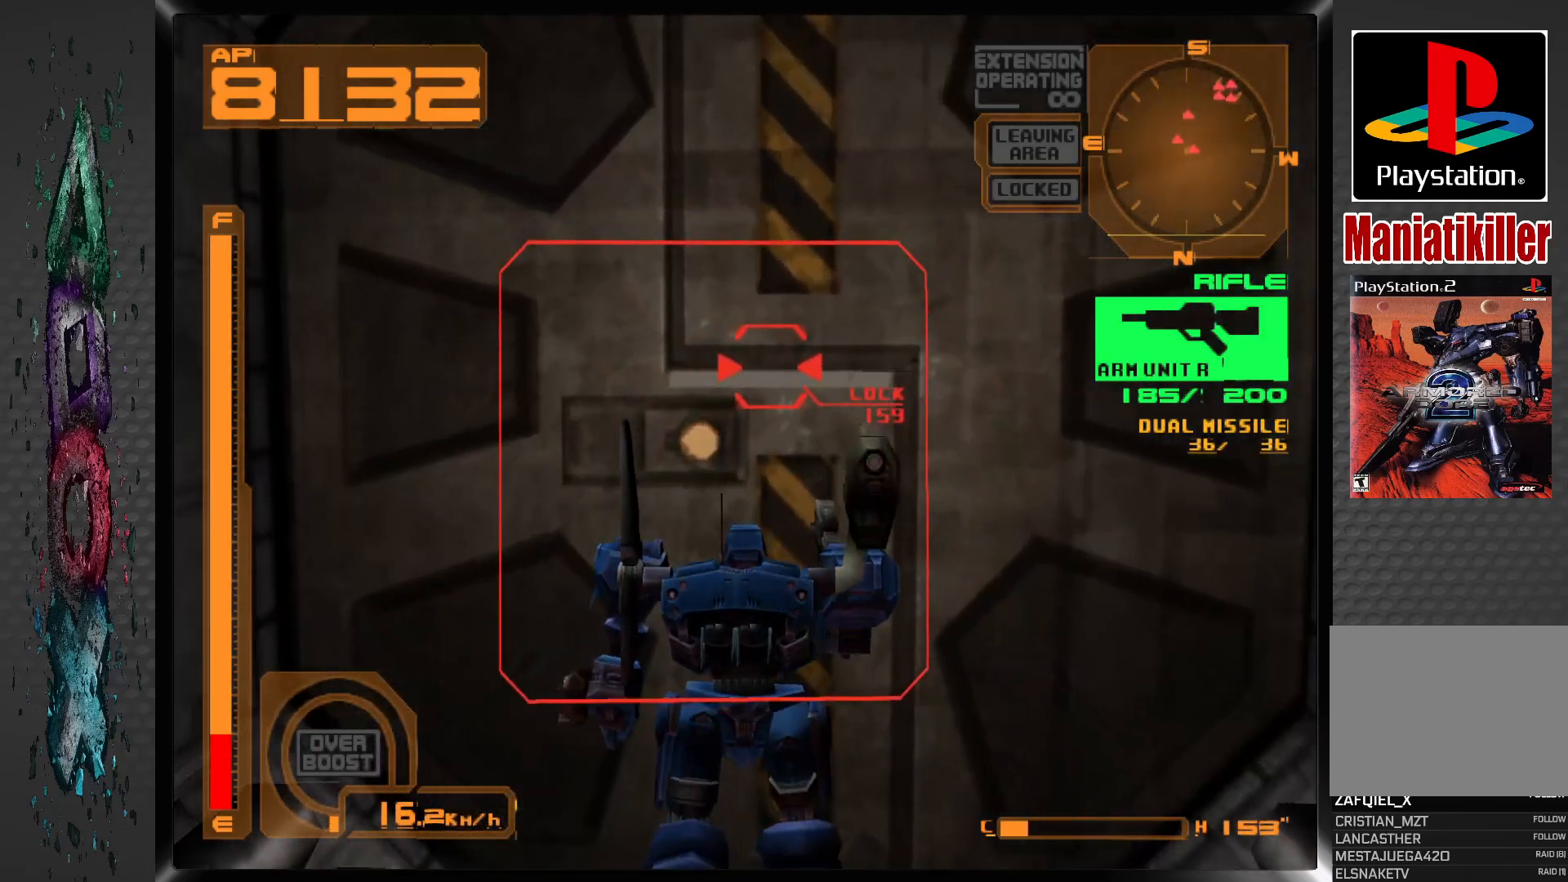
{"dt_ms": 500, "buttons": ["DPAD_DOWN"], "left_stick": "center", "right_stick": "center", "events": [[300, "CIRCLE", "down"], [450, "CIRCLE", "up"], [450, "DPAD_DOWN", "down"]]}
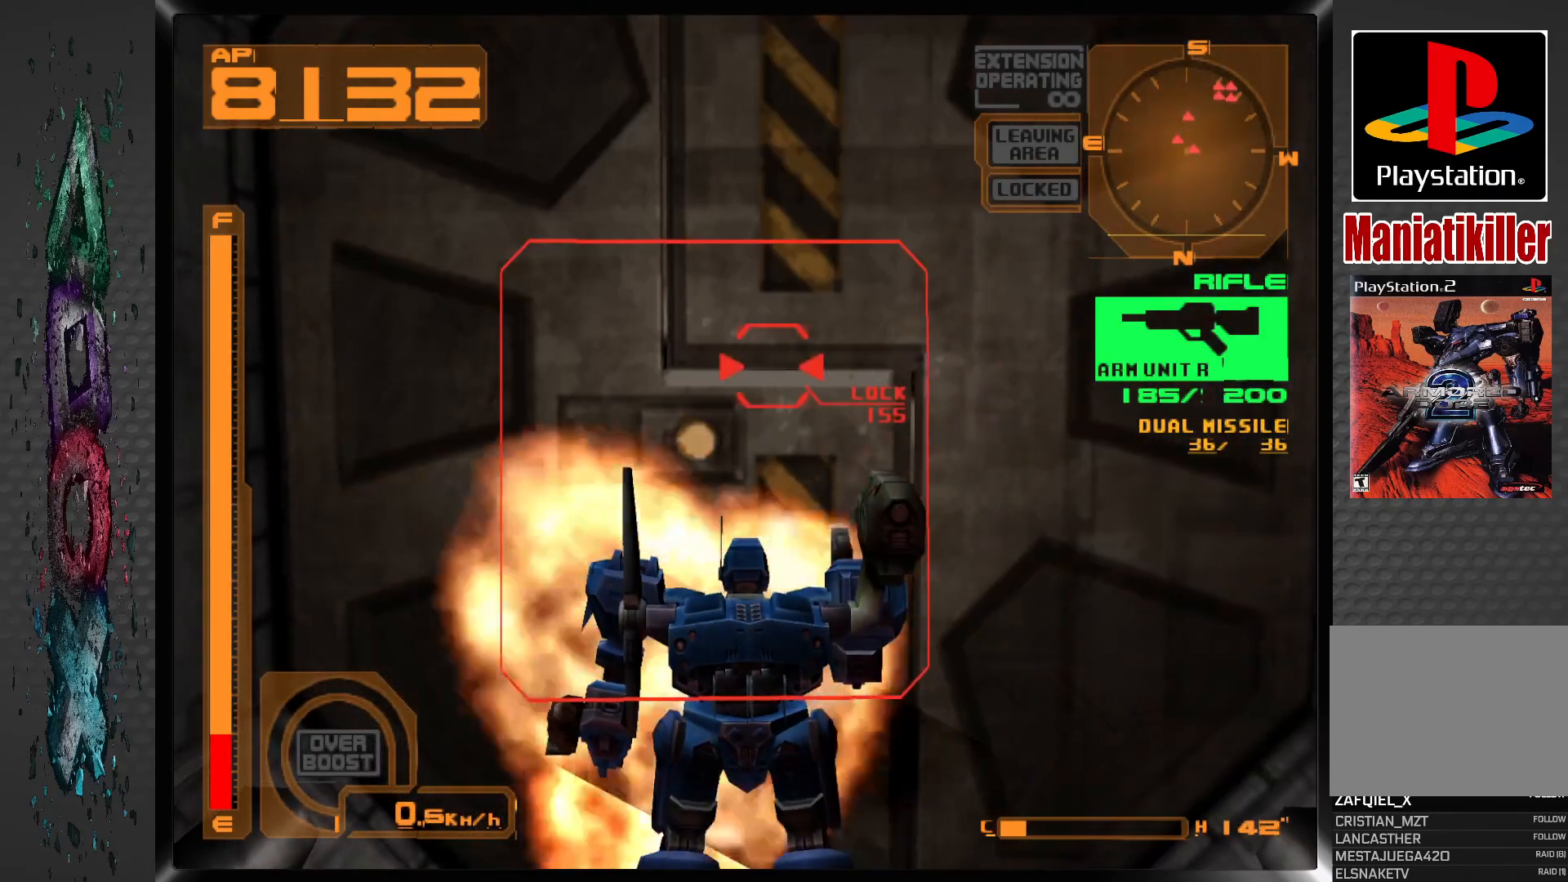
{"dt_ms": 500, "buttons": ["DPAD_DOWN"], "left_stick": "center", "right_stick": "center", "events": []}
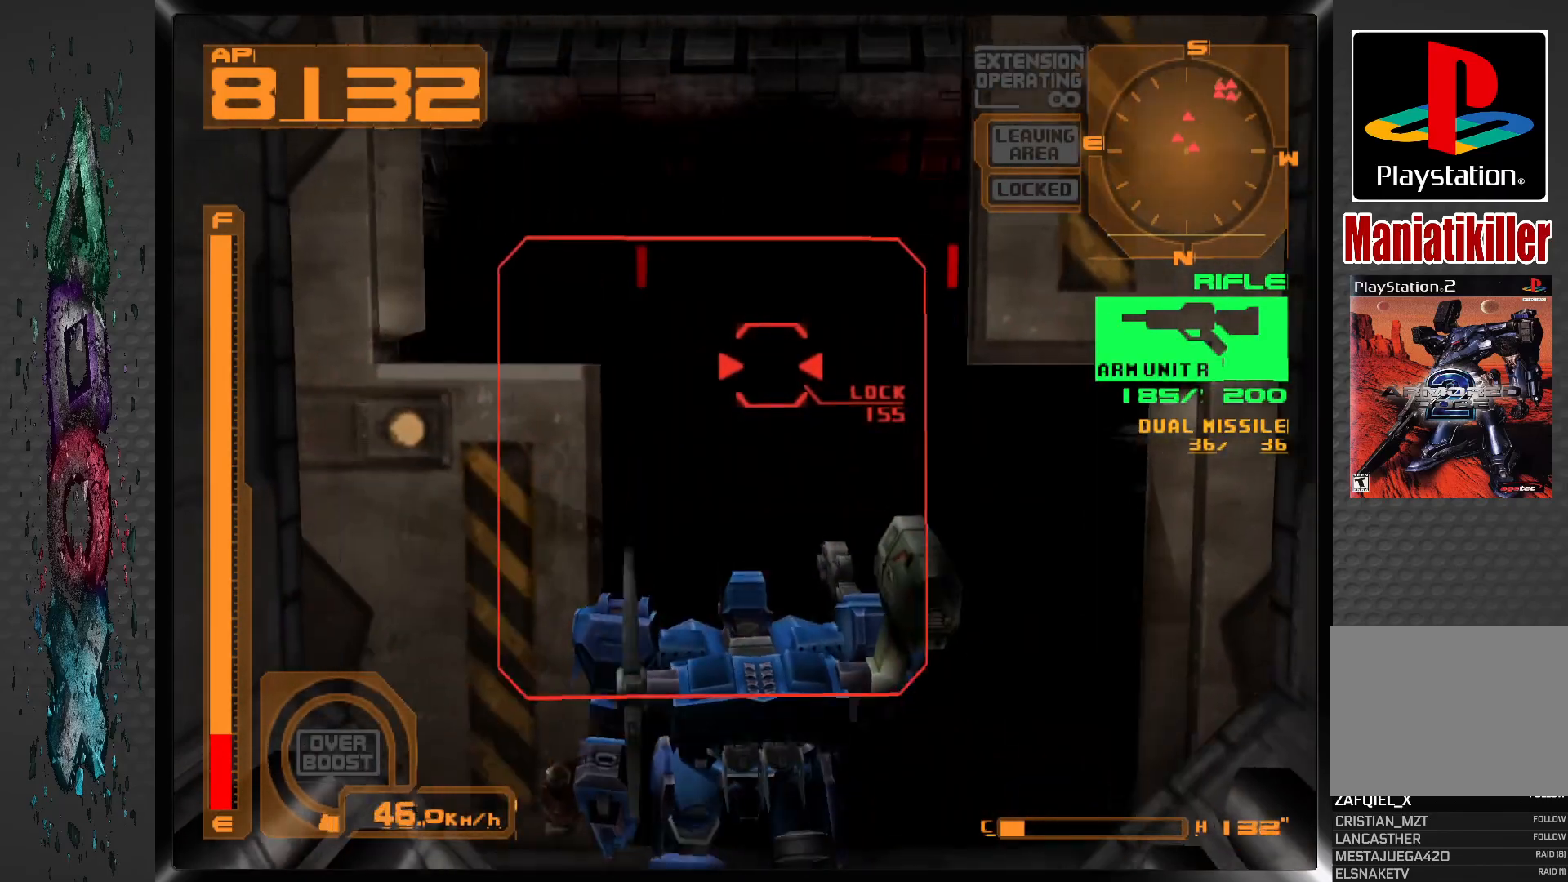
{"dt_ms": 500, "buttons": ["SQUARE", "DPAD_DOWN"], "left_stick": "center", "right_stick": "center", "events": [[33, "SQUARE", "down"]]}
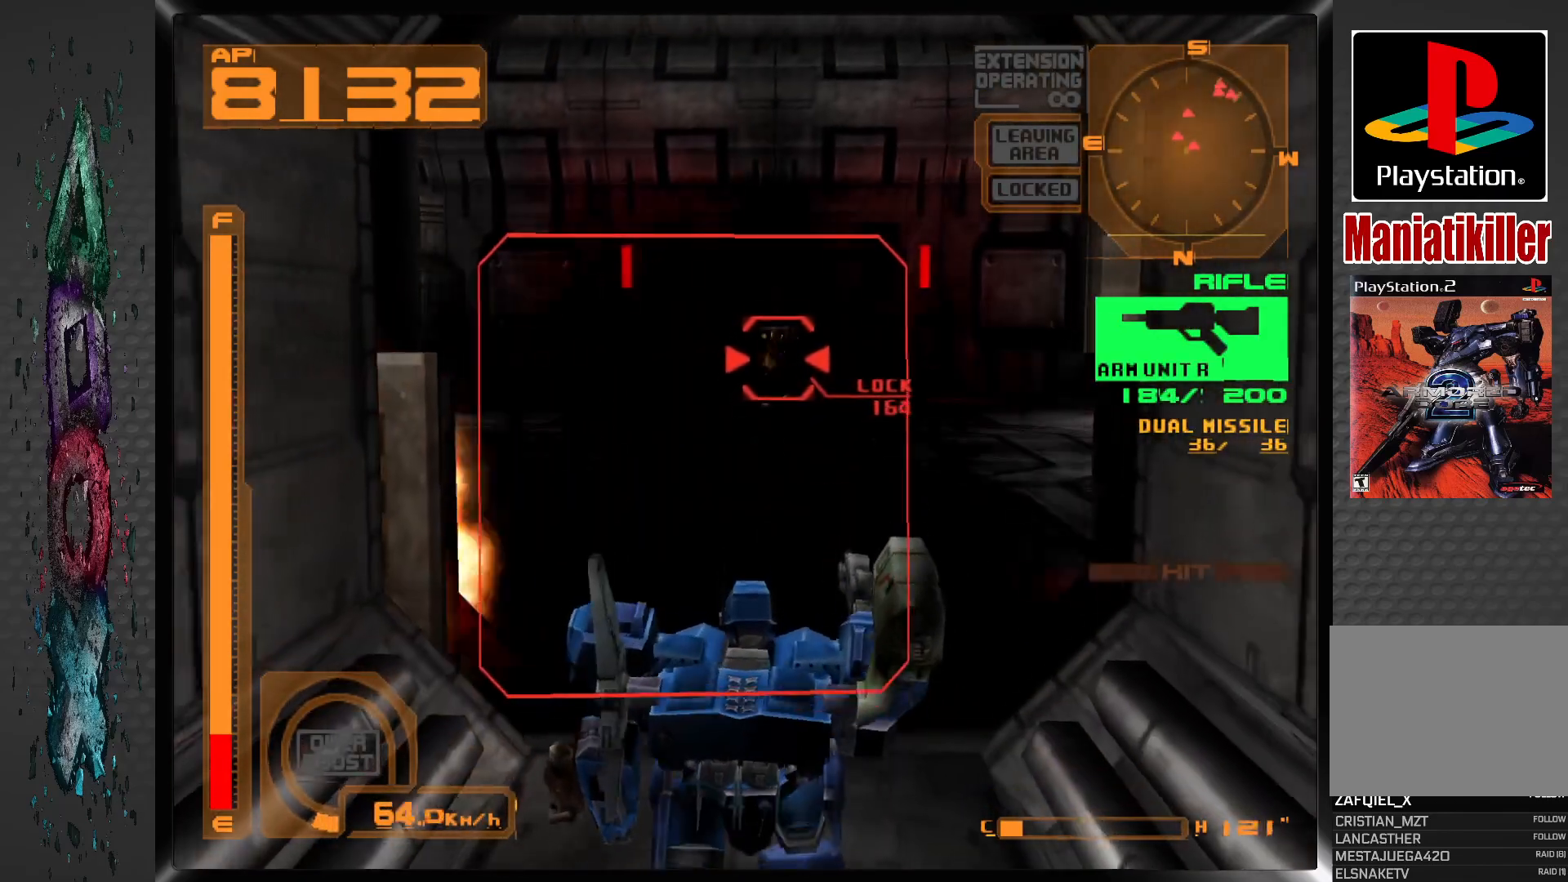
{"dt_ms": 500, "buttons": ["SQUARE", "DPAD_DOWN"], "left_stick": "center", "right_stick": "center", "events": []}
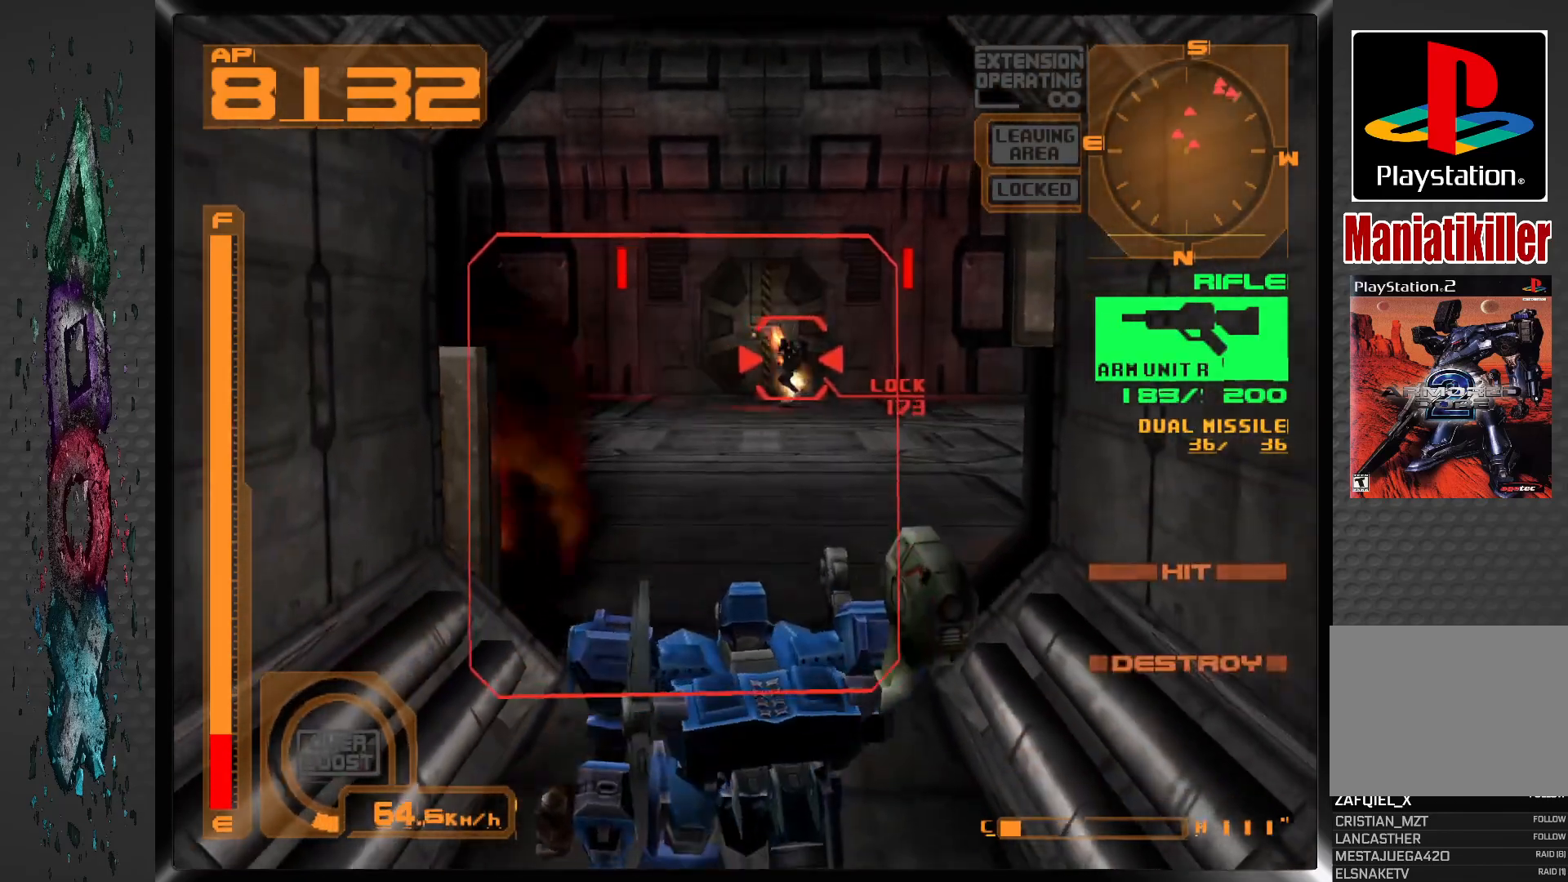
{"dt_ms": 500, "buttons": ["DPAD_DOWN"], "left_stick": "center", "right_stick": "center", "events": [[467, "SQUARE", "up"]]}
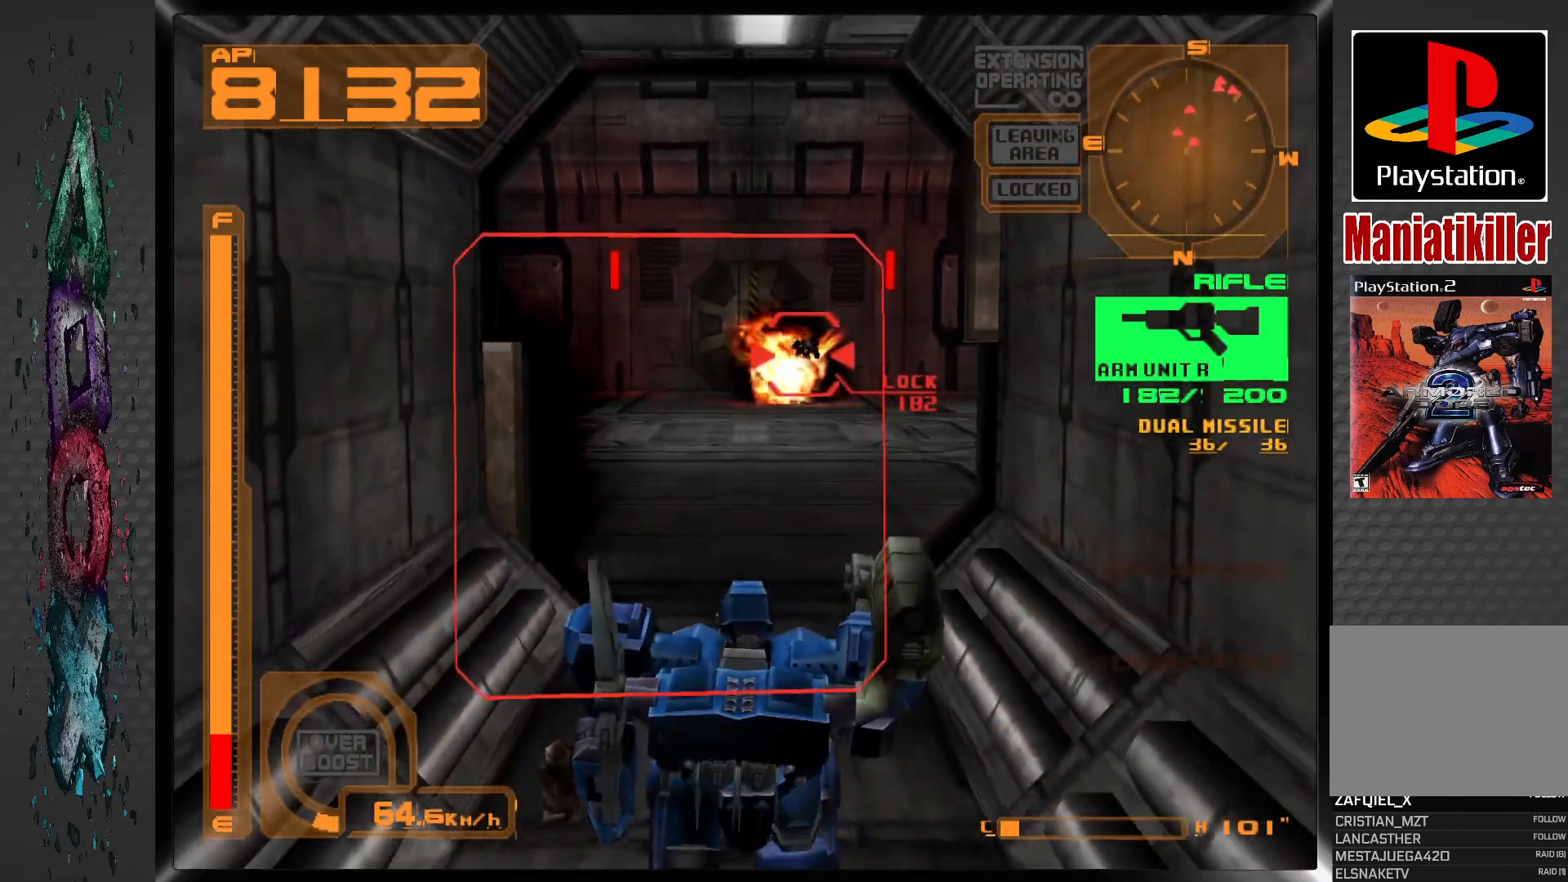
{"dt_ms": 500, "buttons": [], "left_stick": "center", "right_stick": "center", "events": [[383, "DPAD_DOWN", "up"]]}
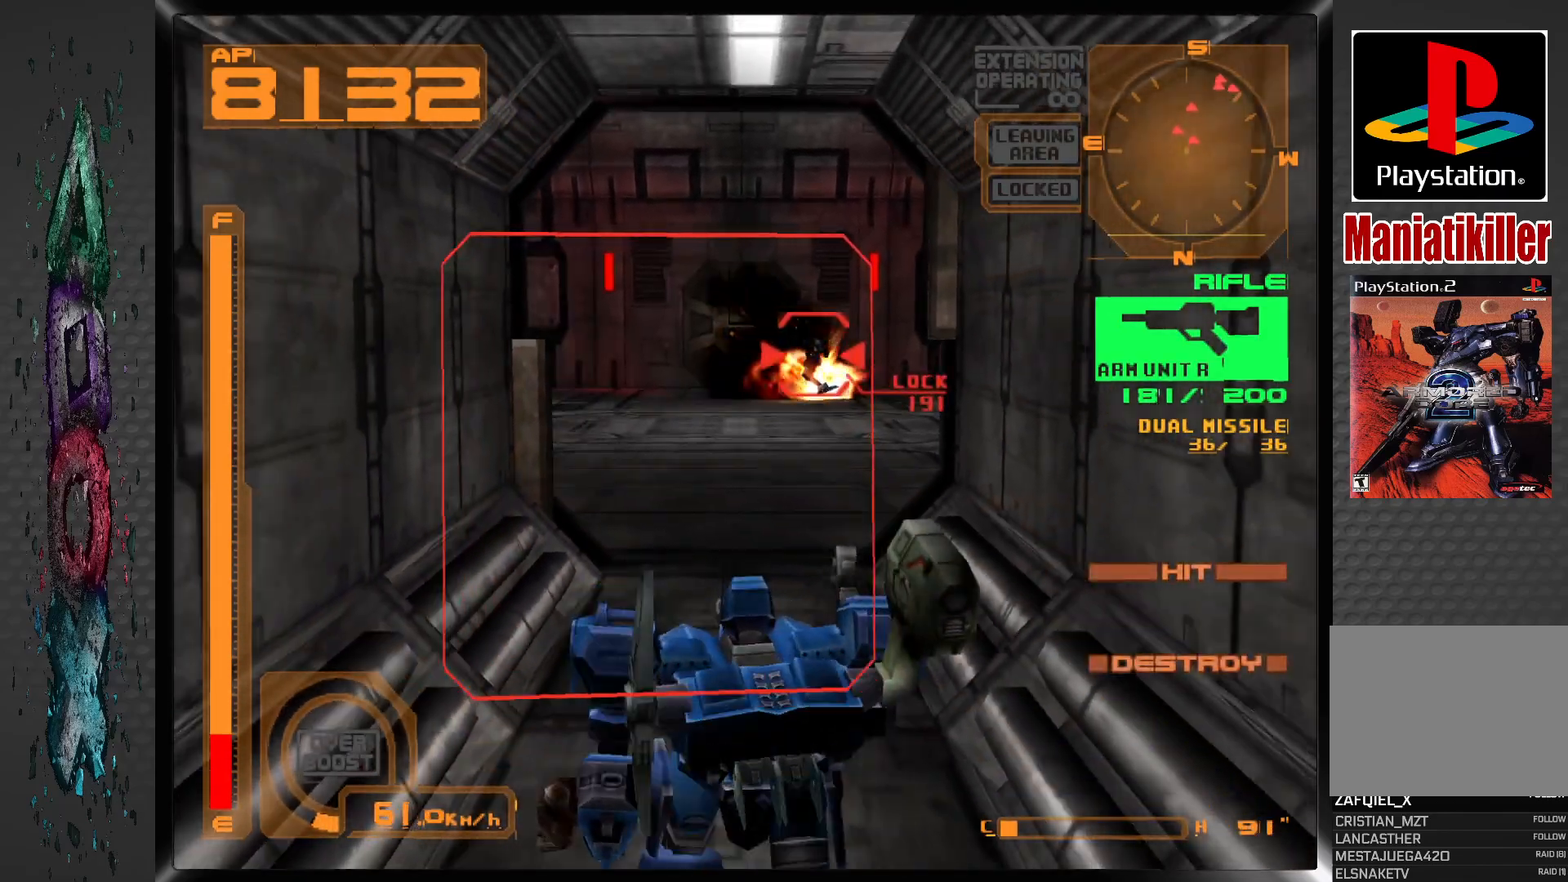
{"dt_ms": 500, "buttons": ["DPAD_UP", "DPAD_RIGHT"], "left_stick": "center", "right_stick": "center", "events": [[83, "DPAD_RIGHT", "down"], [83, "DPAD_UP", "down"]]}
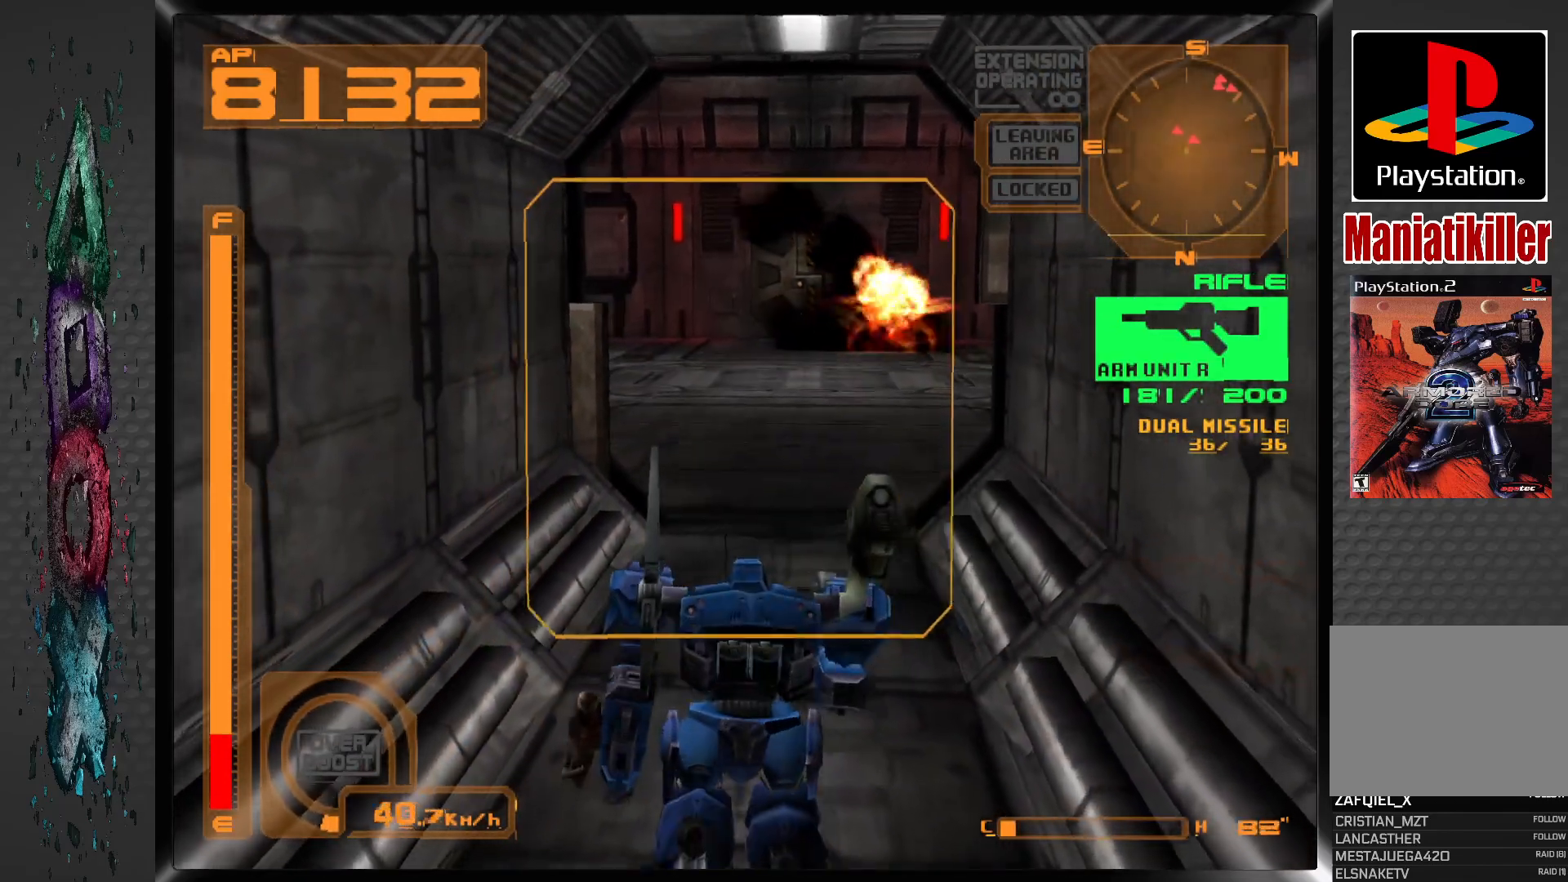
{"dt_ms": 500, "buttons": ["L1", "DPAD_UP"], "left_stick": "center", "right_stick": "center", "events": [[350, "DPAD_RIGHT", "up"], [350, "L1", "down"]]}
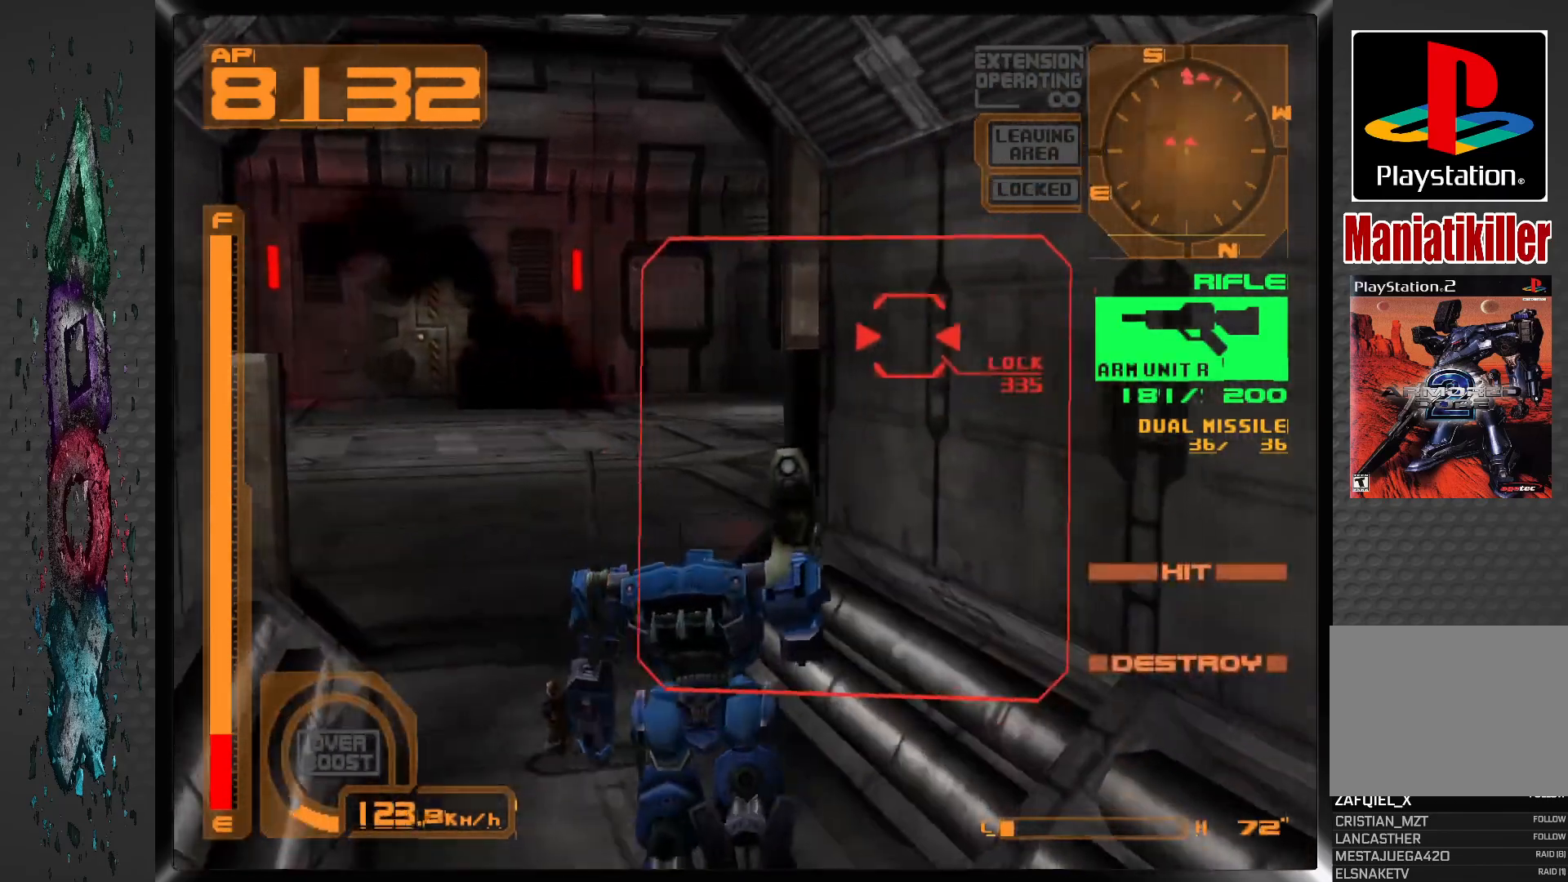
{"dt_ms": 500, "buttons": ["CROSS", "L1", "DPAD_UP"], "left_stick": "center", "right_stick": "center", "events": [[50, "CROSS", "down"], [83, "DPAD_RIGHT", "down"], [467, "DPAD_RIGHT", "up"]]}